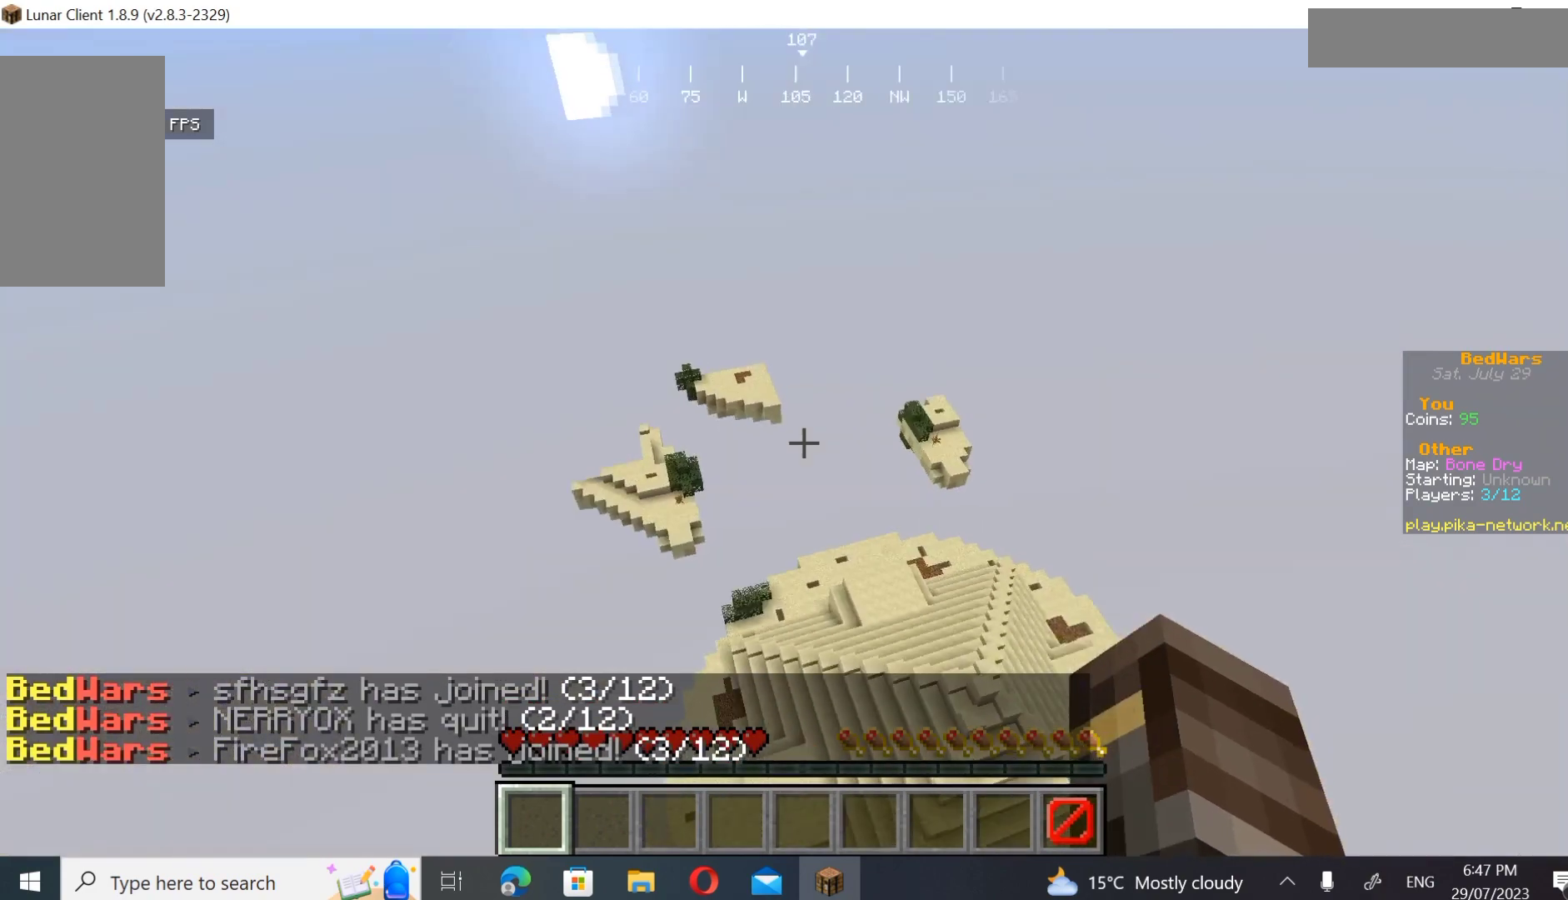
Gameplay with keyboard and mouse; each line is a JSON object with the keys and mouse buttons held at the frame after it. "events" lists presses ("down") and releases ("up") of "a", "d", "s", "w", "mouse_left" and "mouse_right" between this image and that frame as [ms after this image, input, new state], when the widget could be followed in between. "mouse_left", "mouse_right" = the "left", "right" buttons of the "mouse" list. No other keys are recorded. Fast repeated clicks can show as one long hold. Mouse movement is not recorded.
{"keys": ["w"], "mouse": [], "events": []}
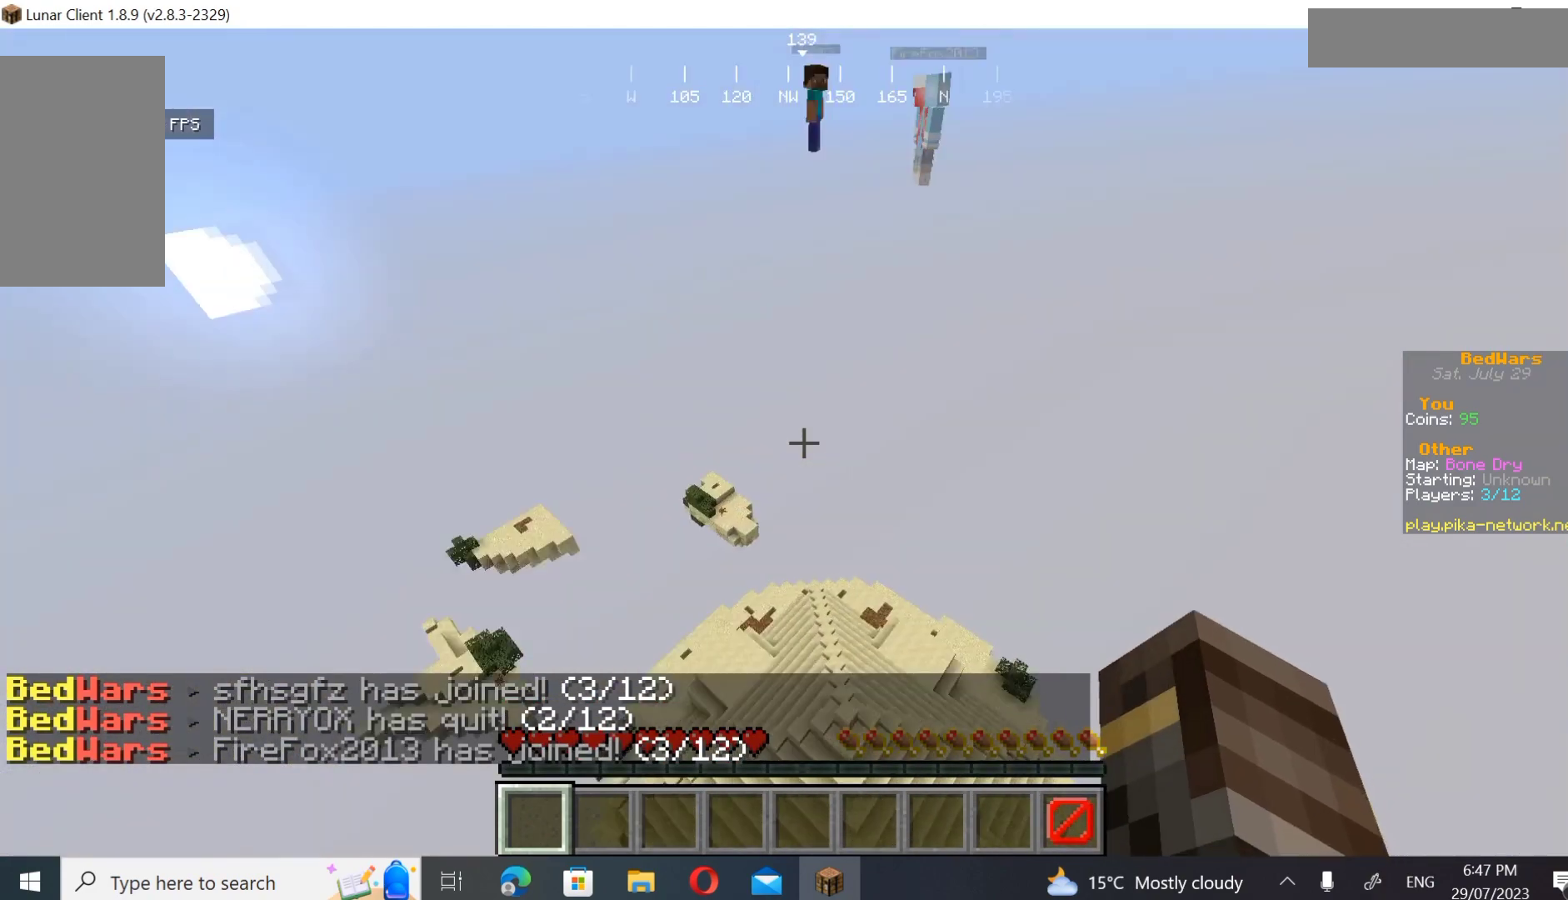
{"keys": ["w"], "mouse": [], "events": [[200, "mouse_left", "down"], [367, "mouse_left", "up"]]}
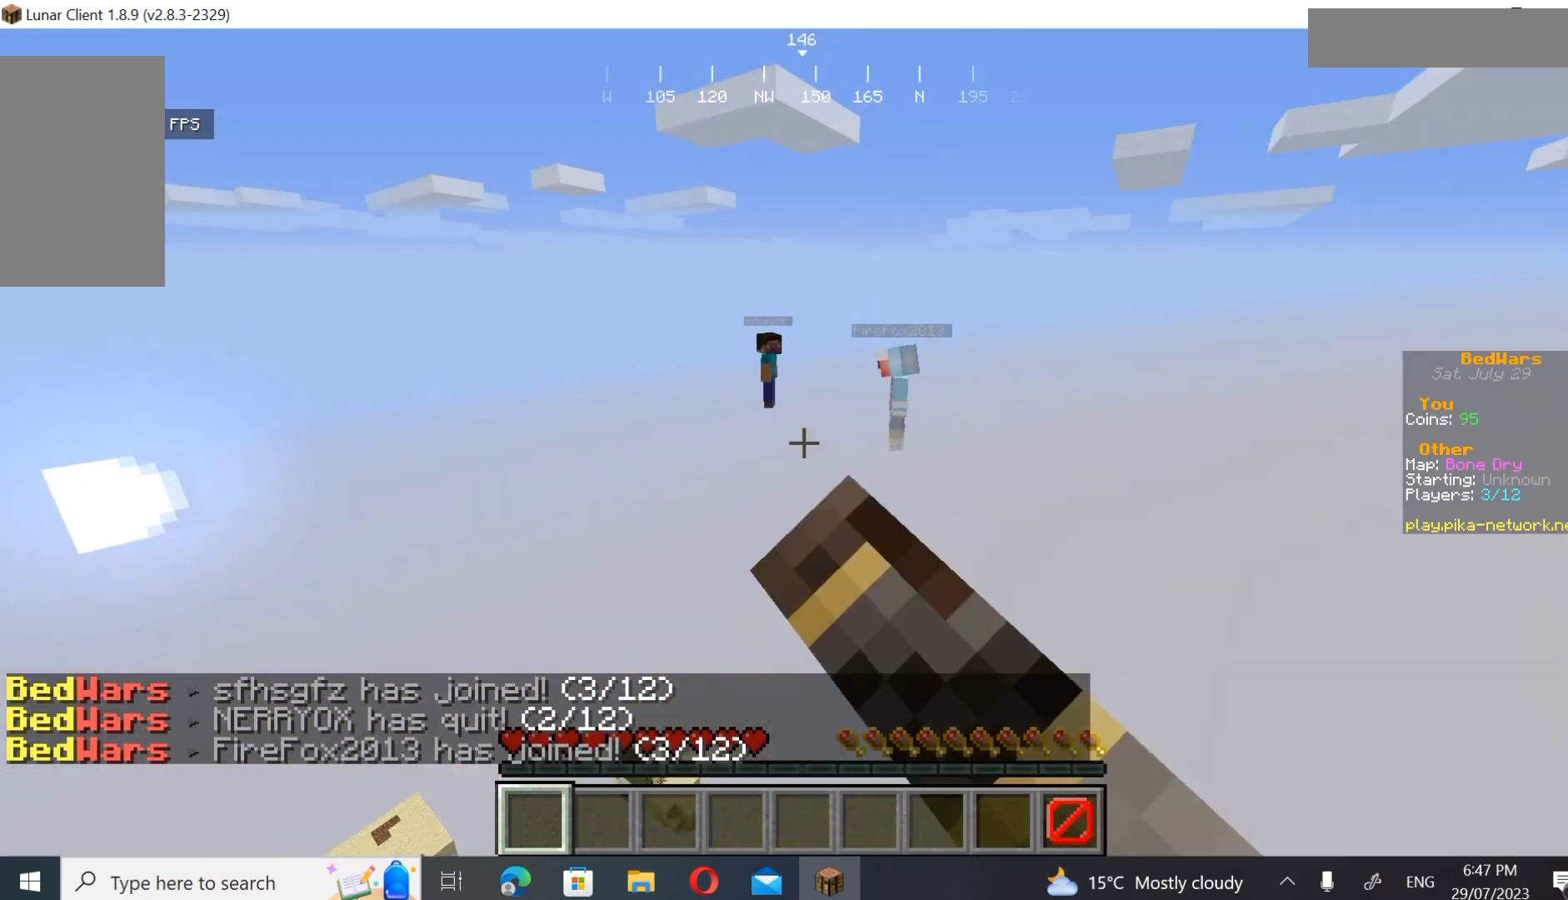
{"keys": ["w"], "mouse": ["left"], "events": [[100, "mouse_left", "down"]]}
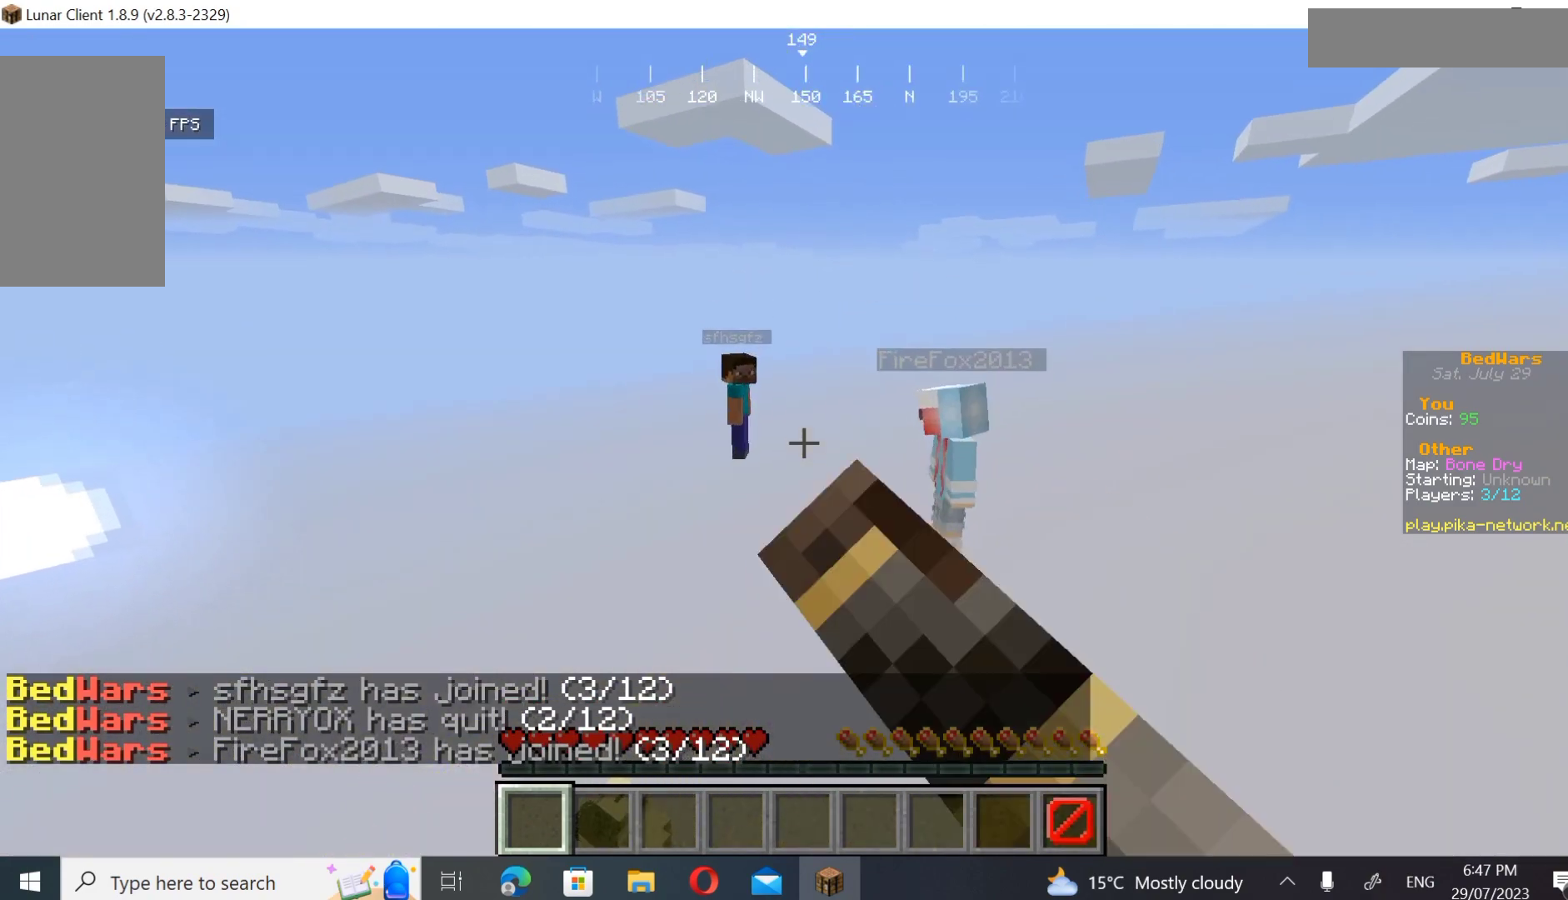
{"keys": ["a", "w"], "mouse": [], "events": [[167, "mouse_left", "up"], [467, "a", "down"]]}
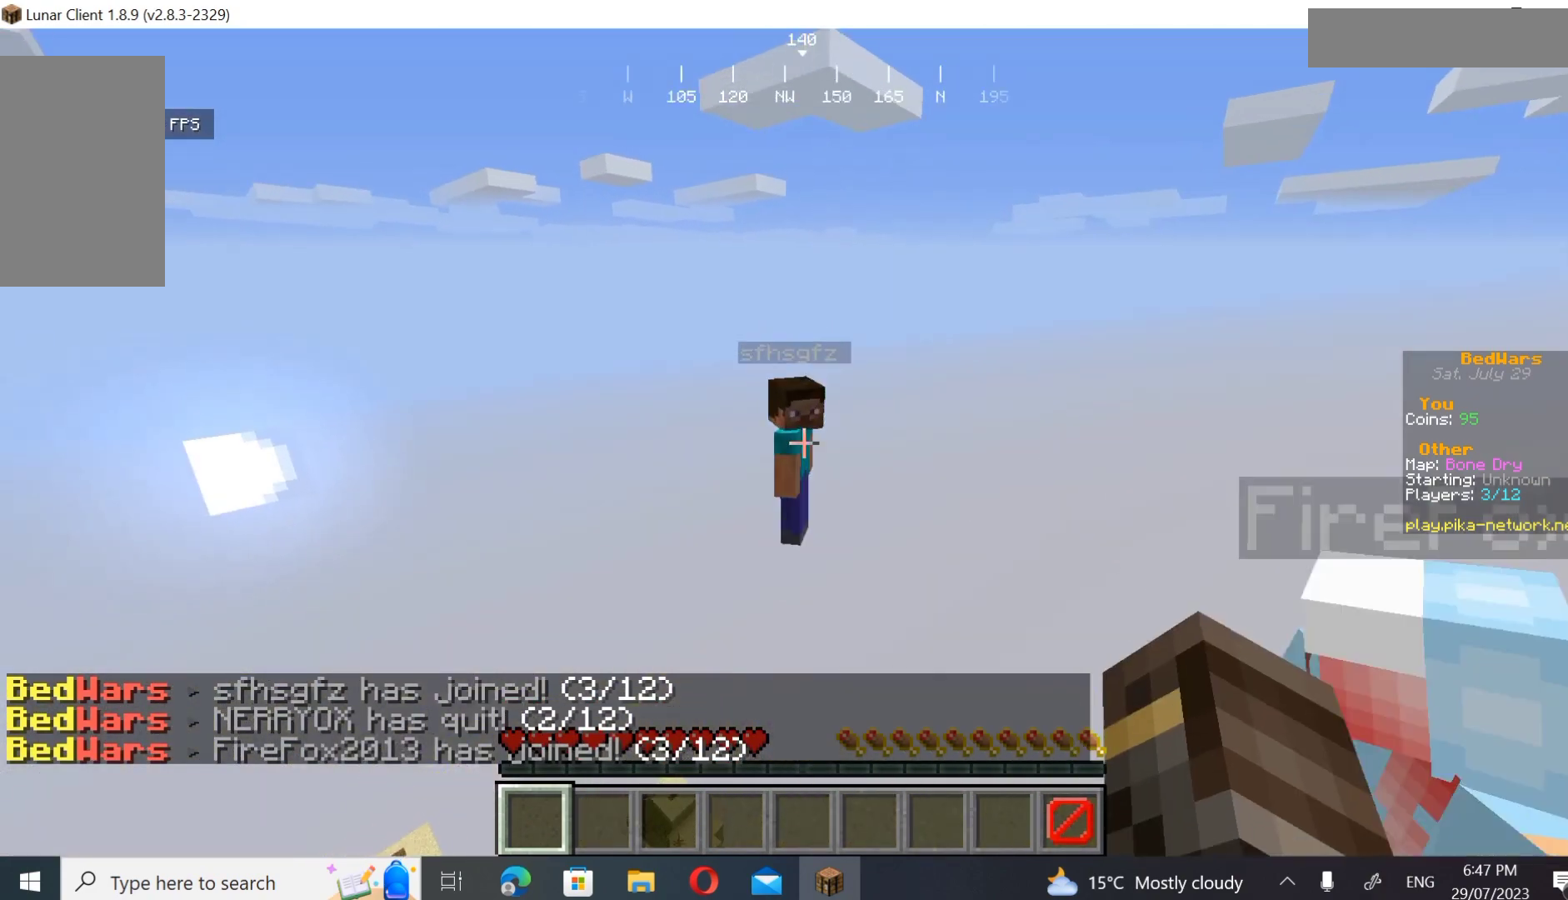
{"keys": ["a", "w"], "mouse": [], "events": [[233, "a", "up"], [300, "mouse_left", "down"], [367, "a", "down"], [433, "mouse_left", "up"]]}
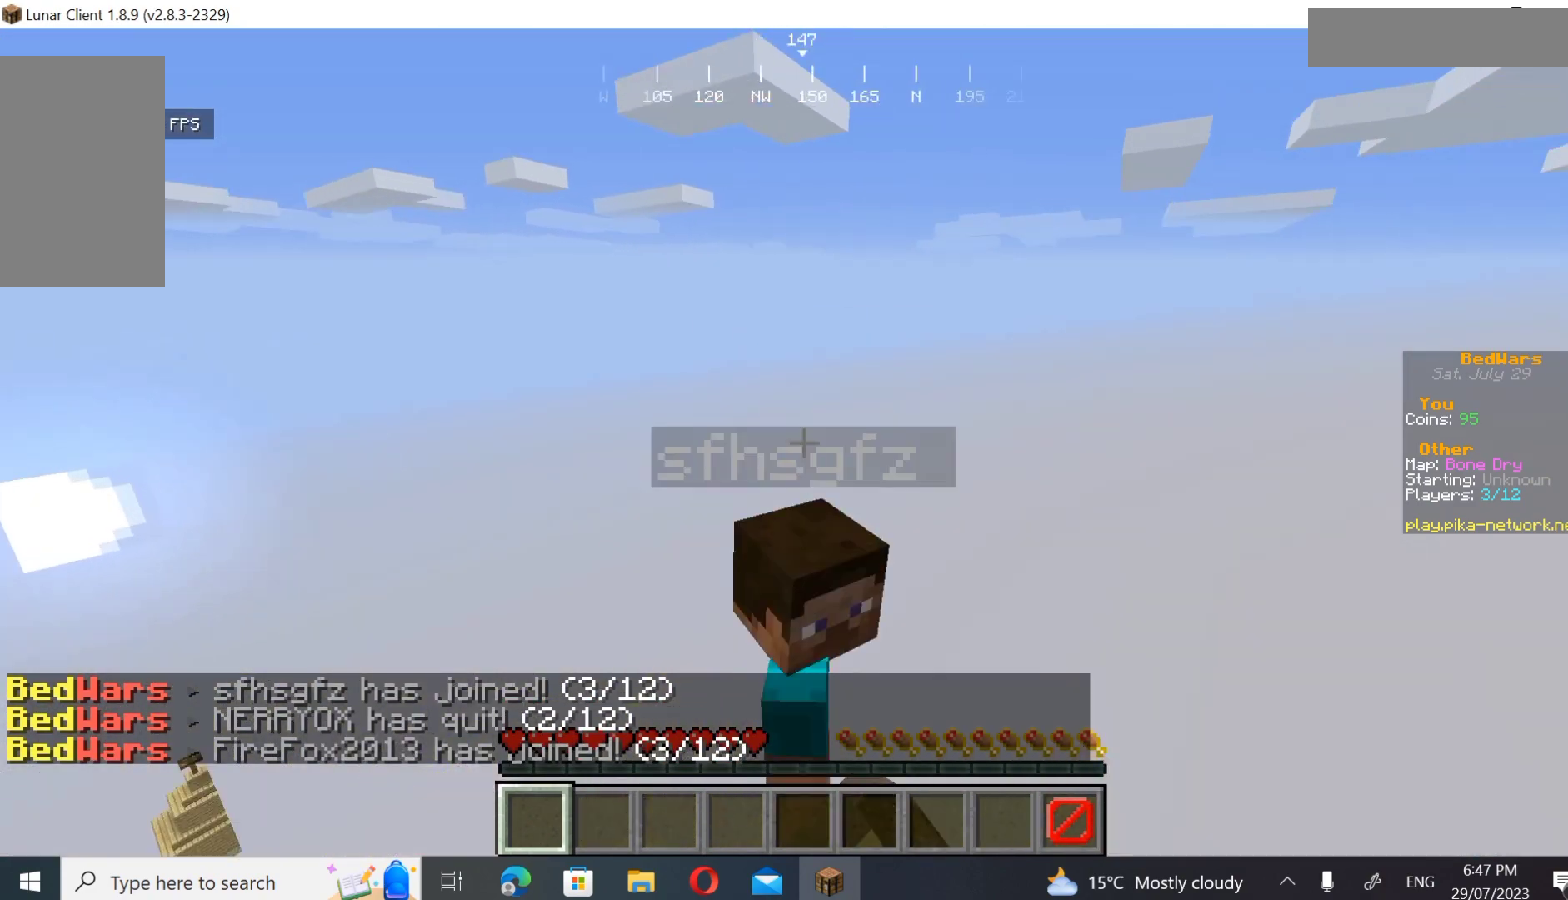
{"keys": ["a", "w"], "mouse": ["left"], "events": [[400, "mouse_left", "down"]]}
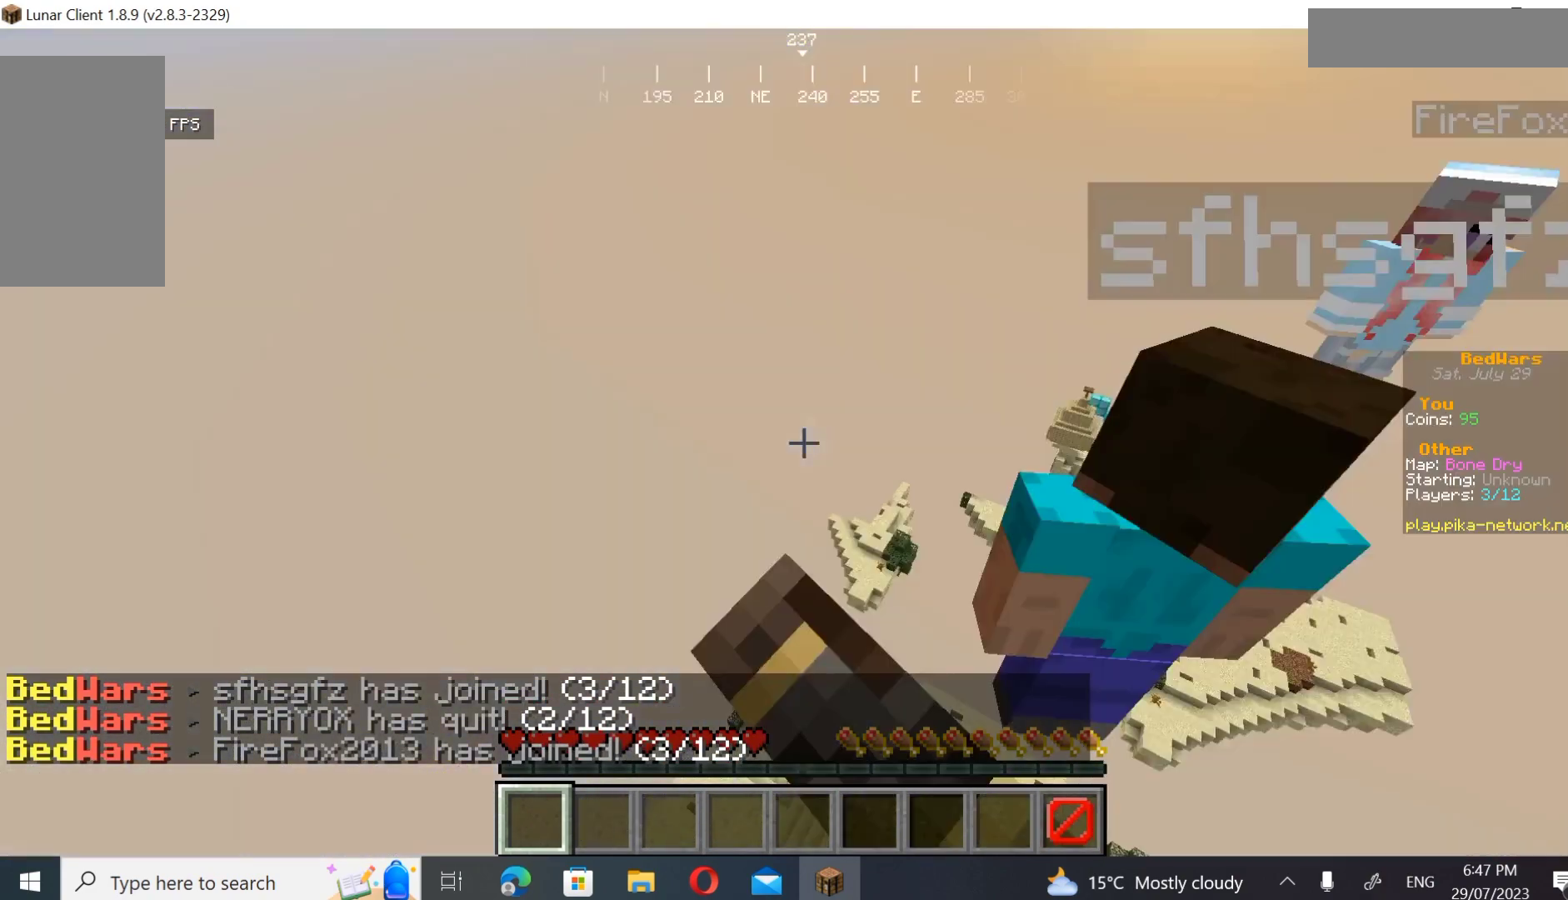
{"keys": ["a", "w"], "mouse": [], "events": [[33, "mouse_left", "up"]]}
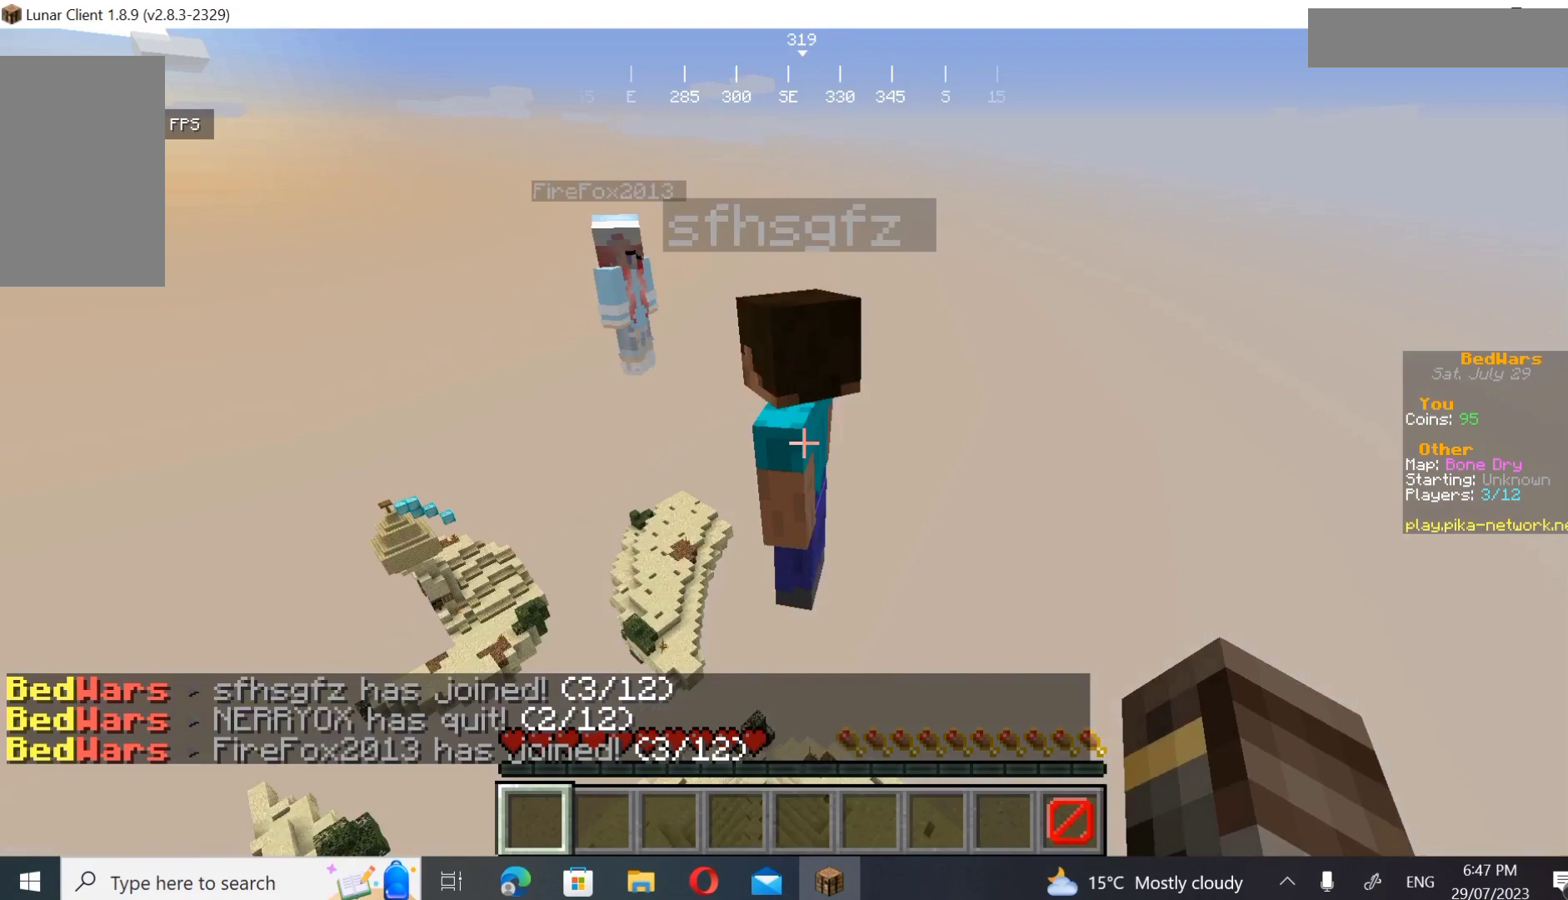
{"keys": ["a", "w"], "mouse": [], "events": []}
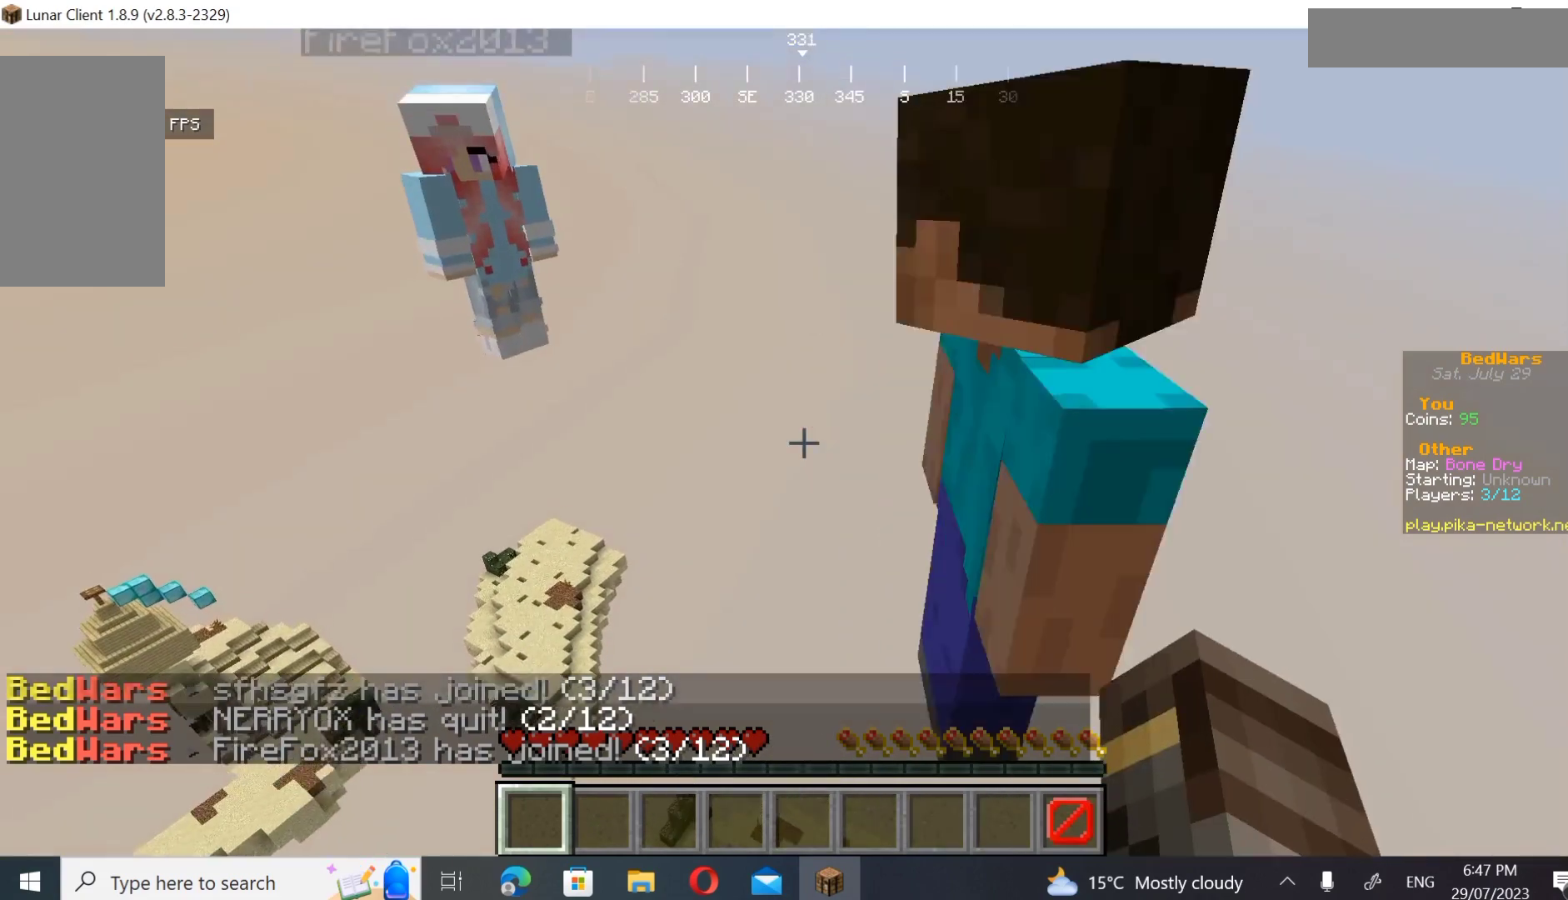
{"keys": ["a", "w"], "mouse": [], "events": [[167, "mouse_left", "down"], [233, "mouse_left", "up"]]}
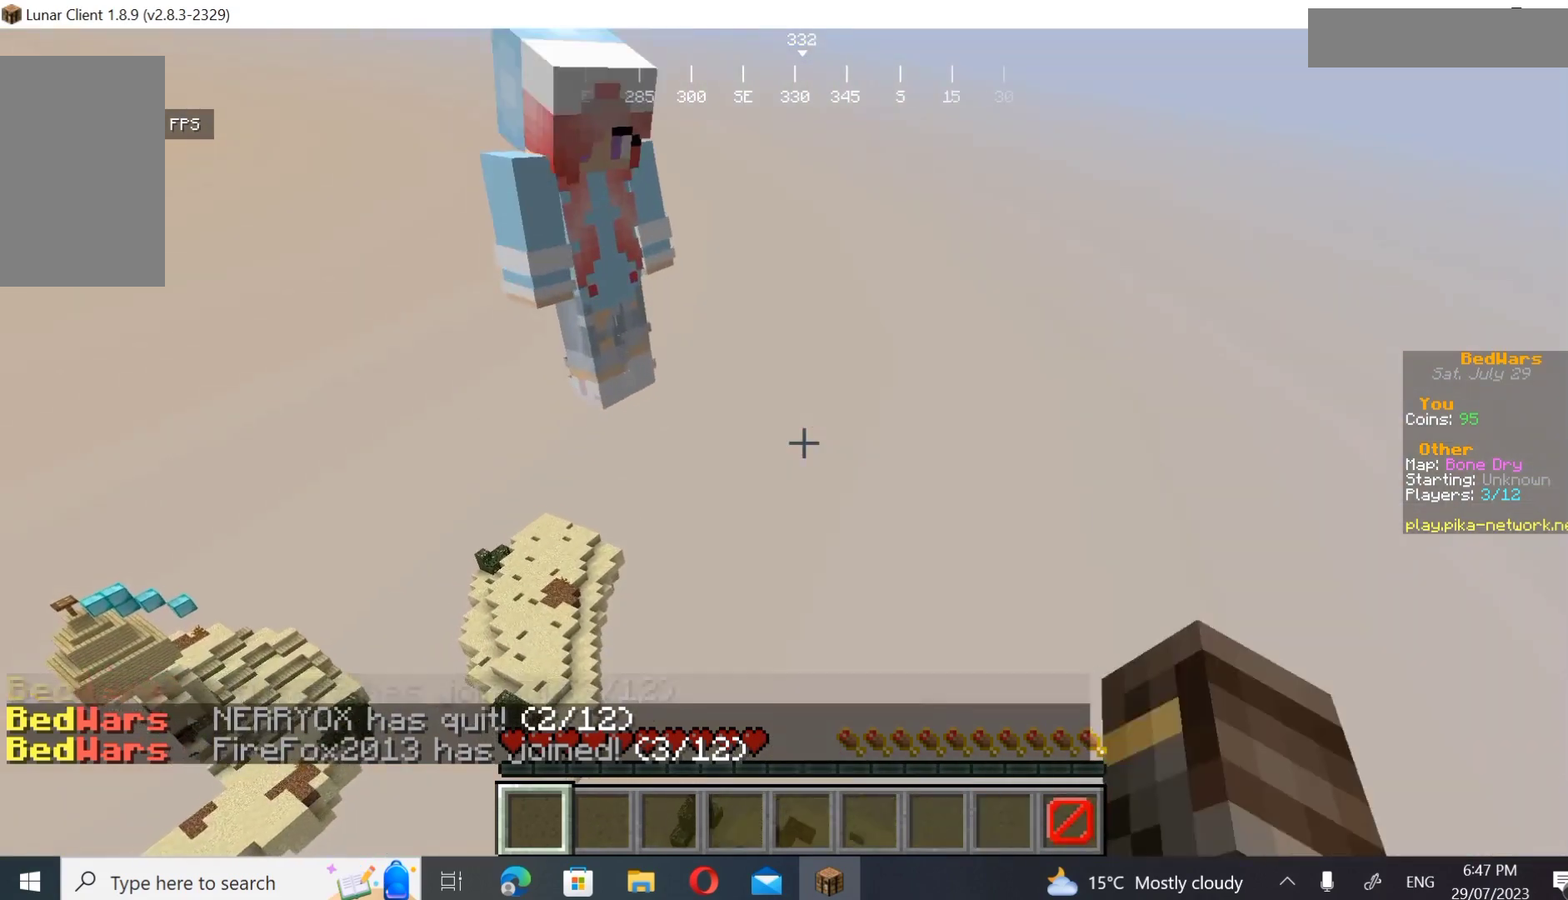
{"keys": ["a", "w"], "mouse": [], "events": []}
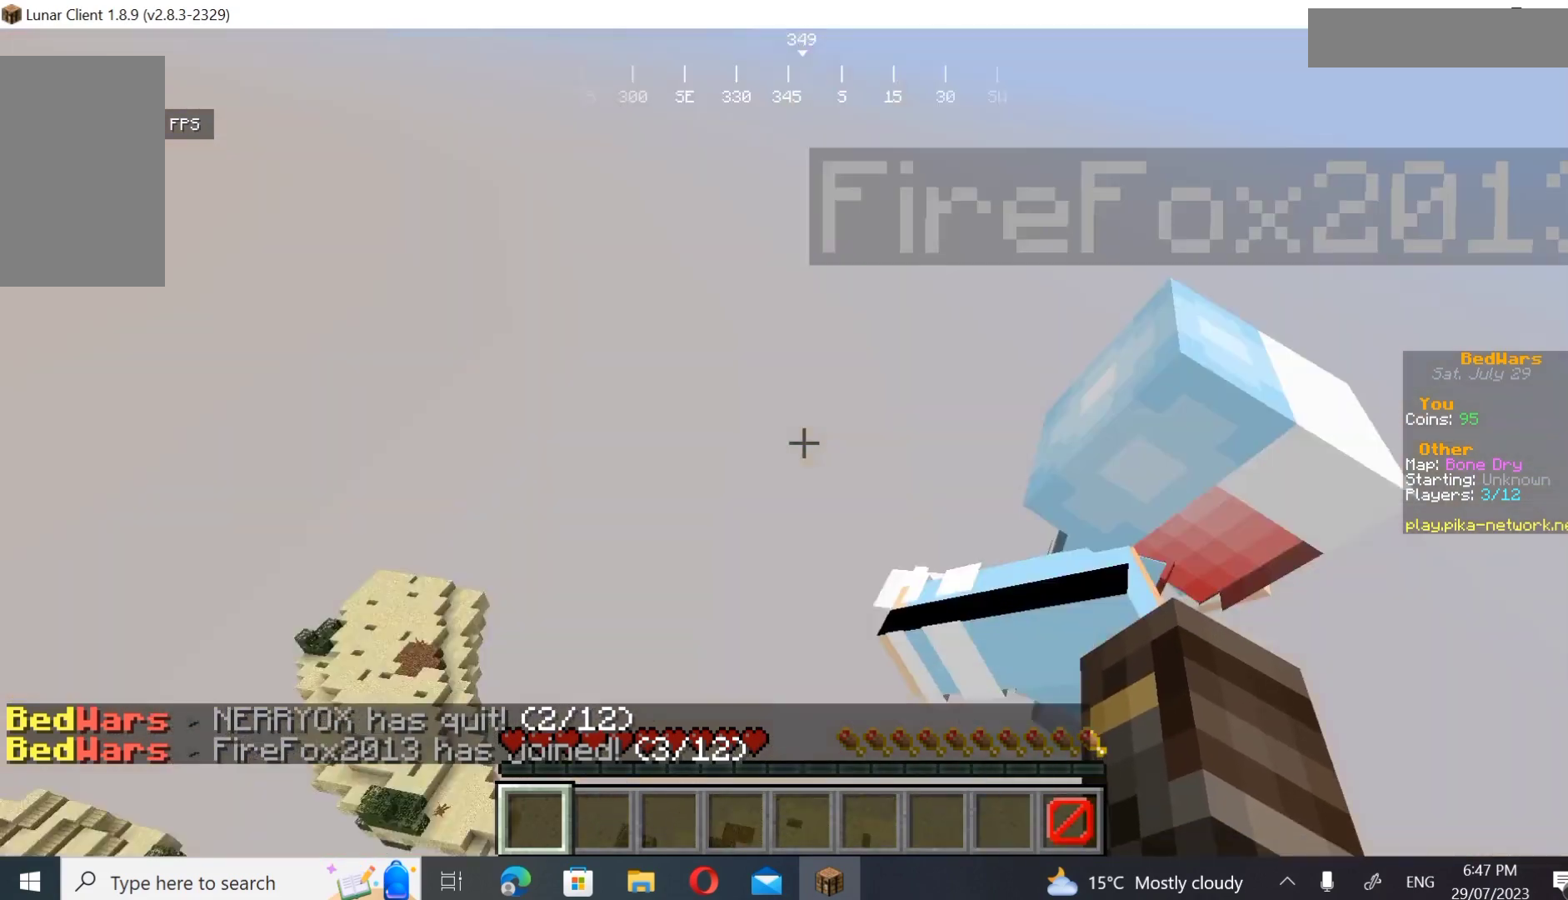
{"keys": ["a", "w"], "mouse": [], "events": [[33, "mouse_left", "down"], [233, "mouse_left", "up"]]}
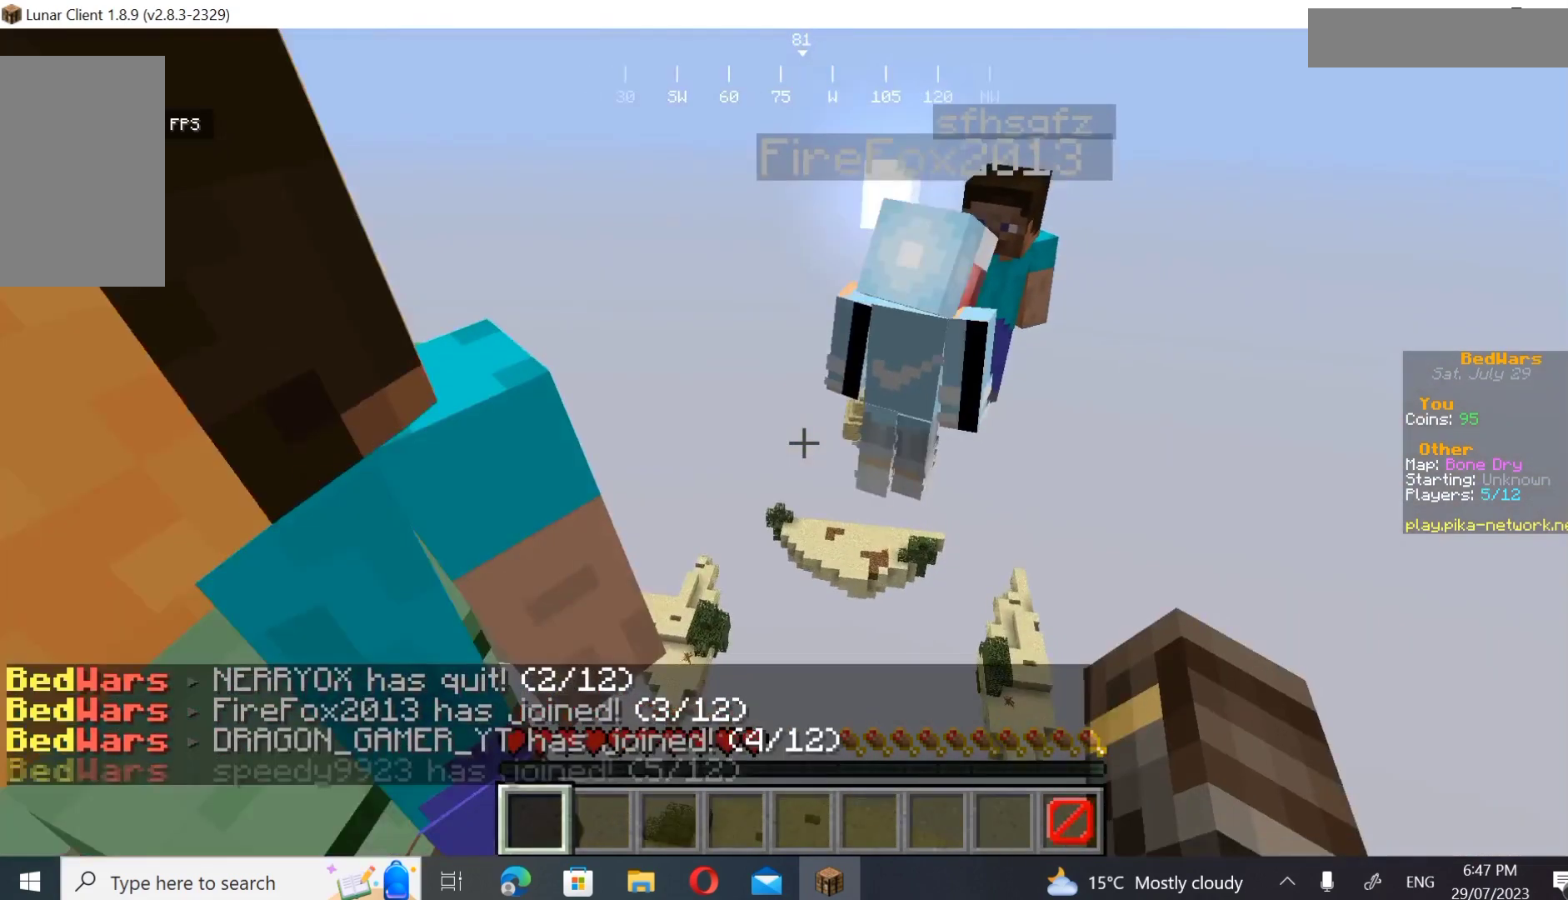
{"keys": ["a", "w"], "mouse": [], "events": [[167, "mouse_left", "down"], [300, "mouse_left", "up"]]}
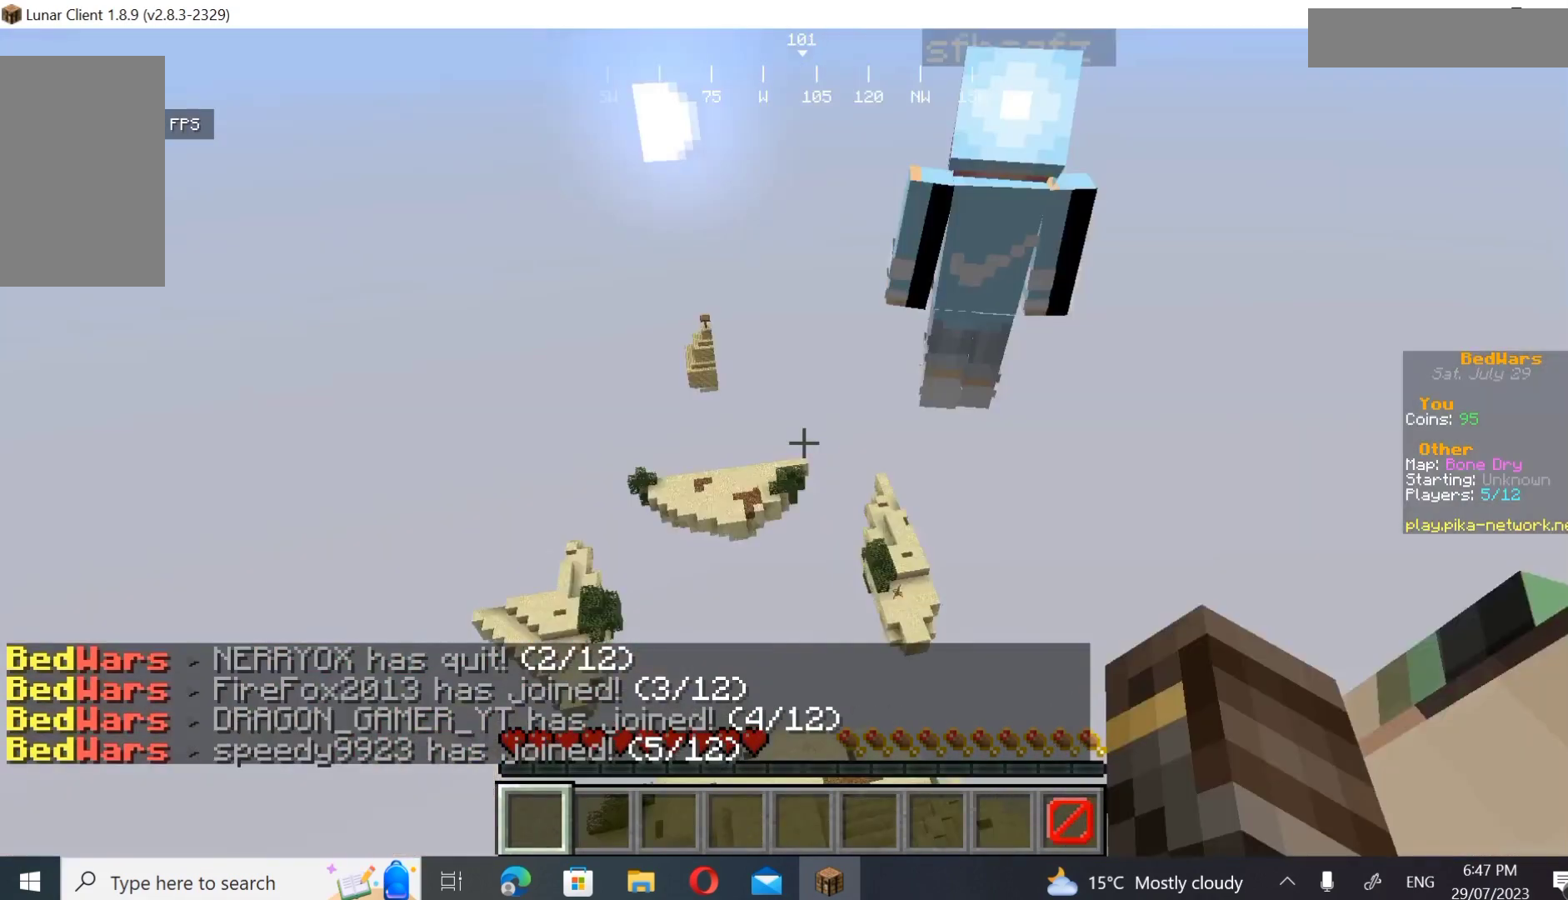
{"keys": ["s"], "mouse": [], "events": [[33, "a", "up"], [33, "w", "up"], [200, "s", "down"]]}
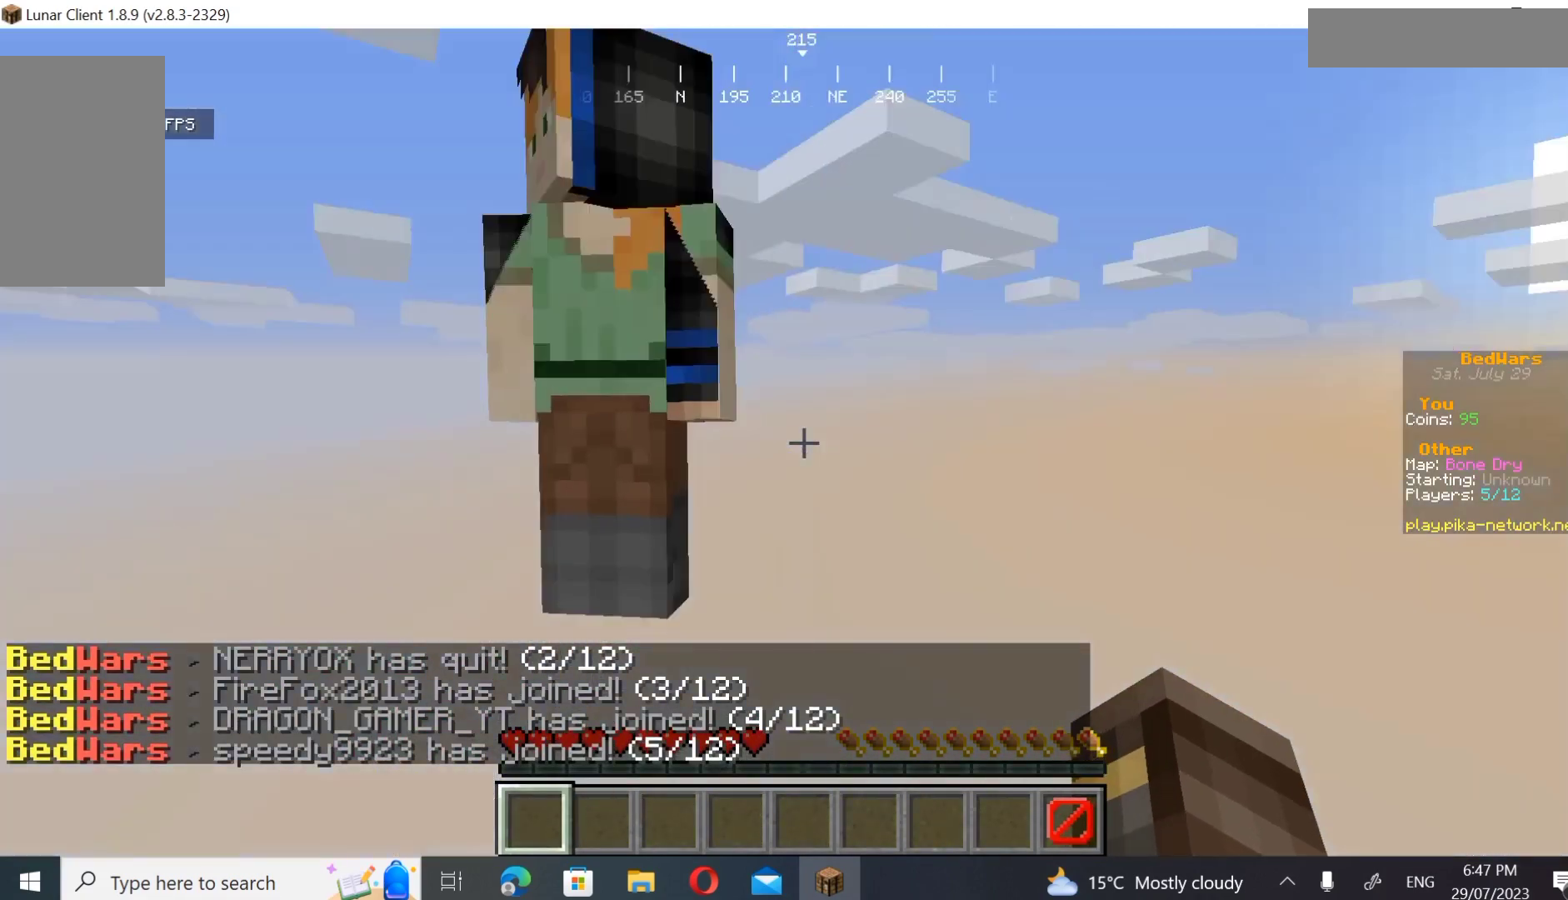
{"keys": ["w"], "mouse": [], "events": [[200, "w", "down"], [267, "s", "up"]]}
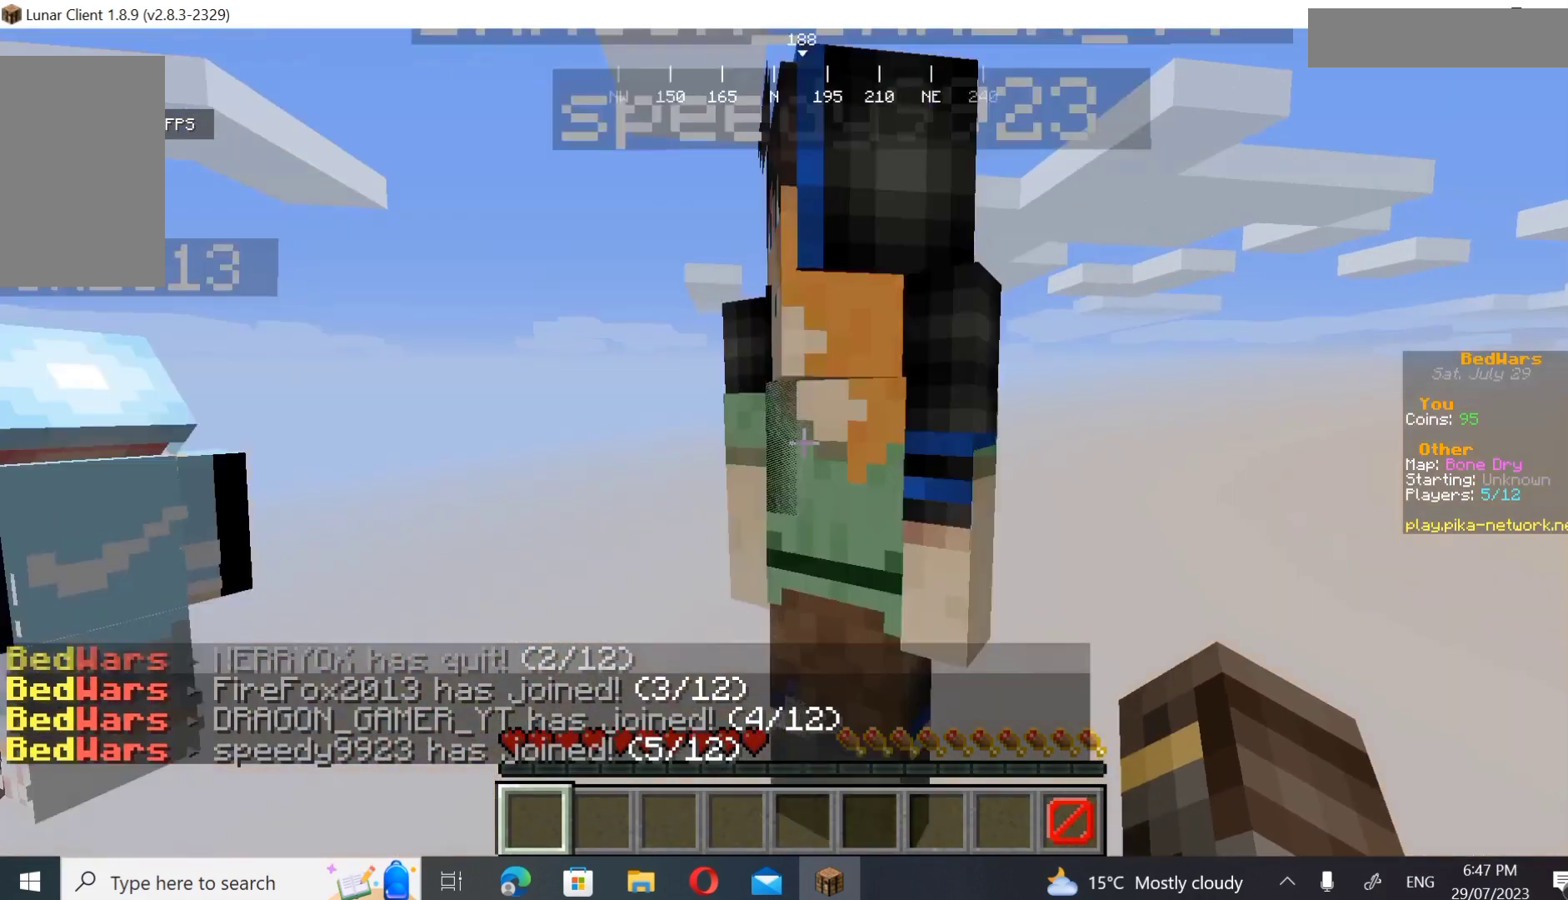
{"keys": ["d", "s"], "mouse": ["left"], "events": [[67, "w", "up"], [167, "s", "down"], [433, "d", "down"], [467, "mouse_left", "down"]]}
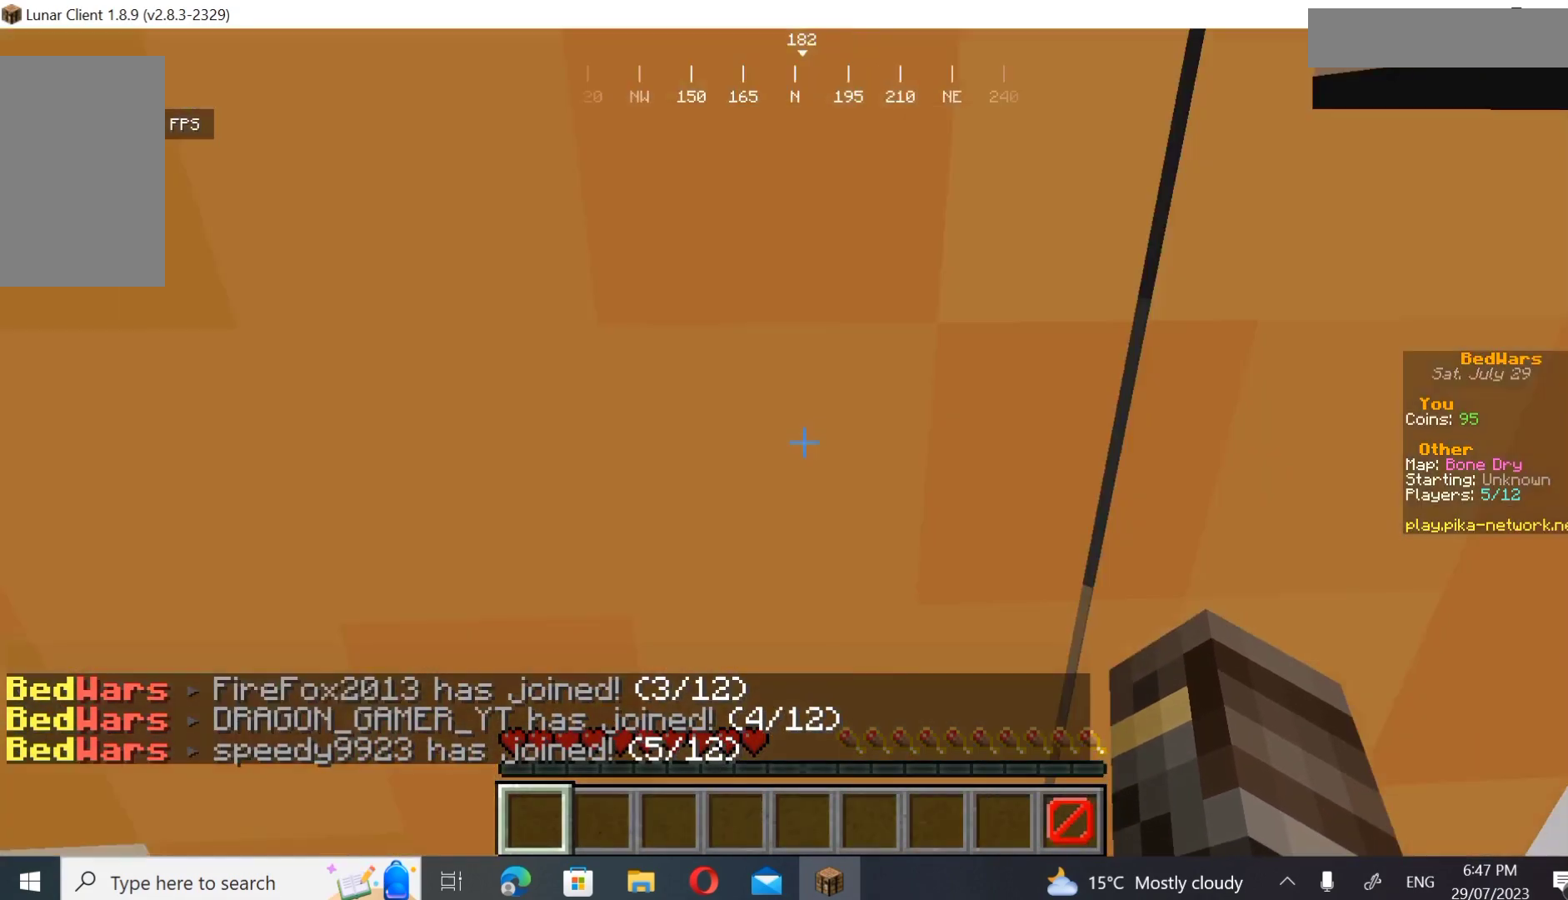
{"keys": ["d"], "mouse": [], "events": [[267, "mouse_left", "up"], [500, "s", "up"]]}
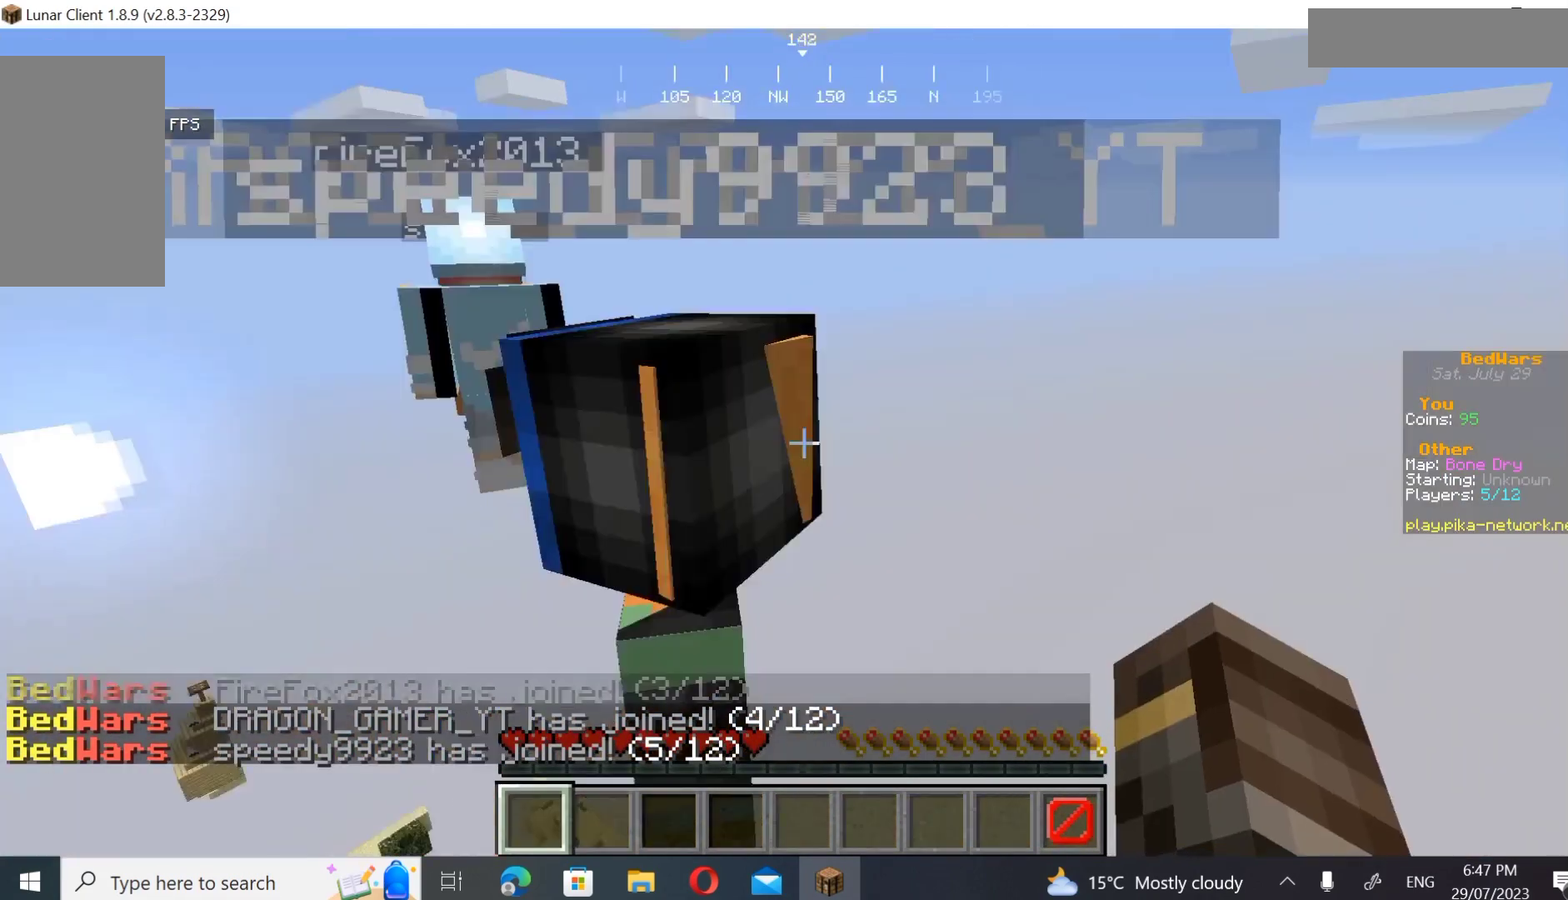
{"keys": ["d"], "mouse": [], "events": [[167, "mouse_left", "down"], [167, "w", "down"], [300, "mouse_left", "up"], [367, "w", "up"]]}
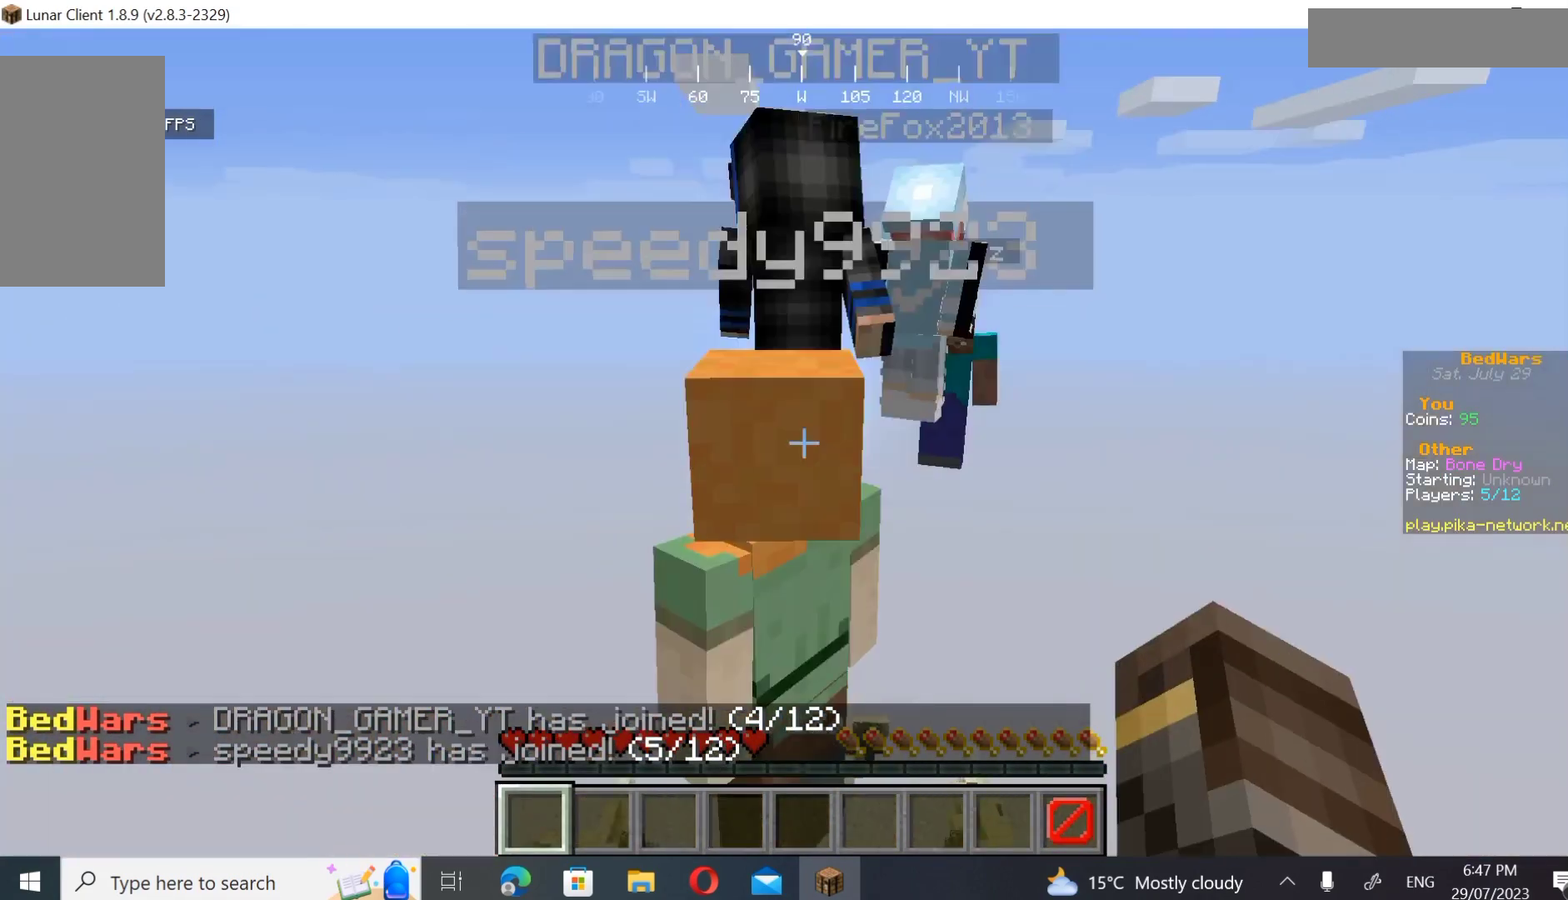
{"keys": ["d", "w"], "mouse": [], "events": [[200, "mouse_left", "down"], [200, "w", "down"], [333, "mouse_left", "up"]]}
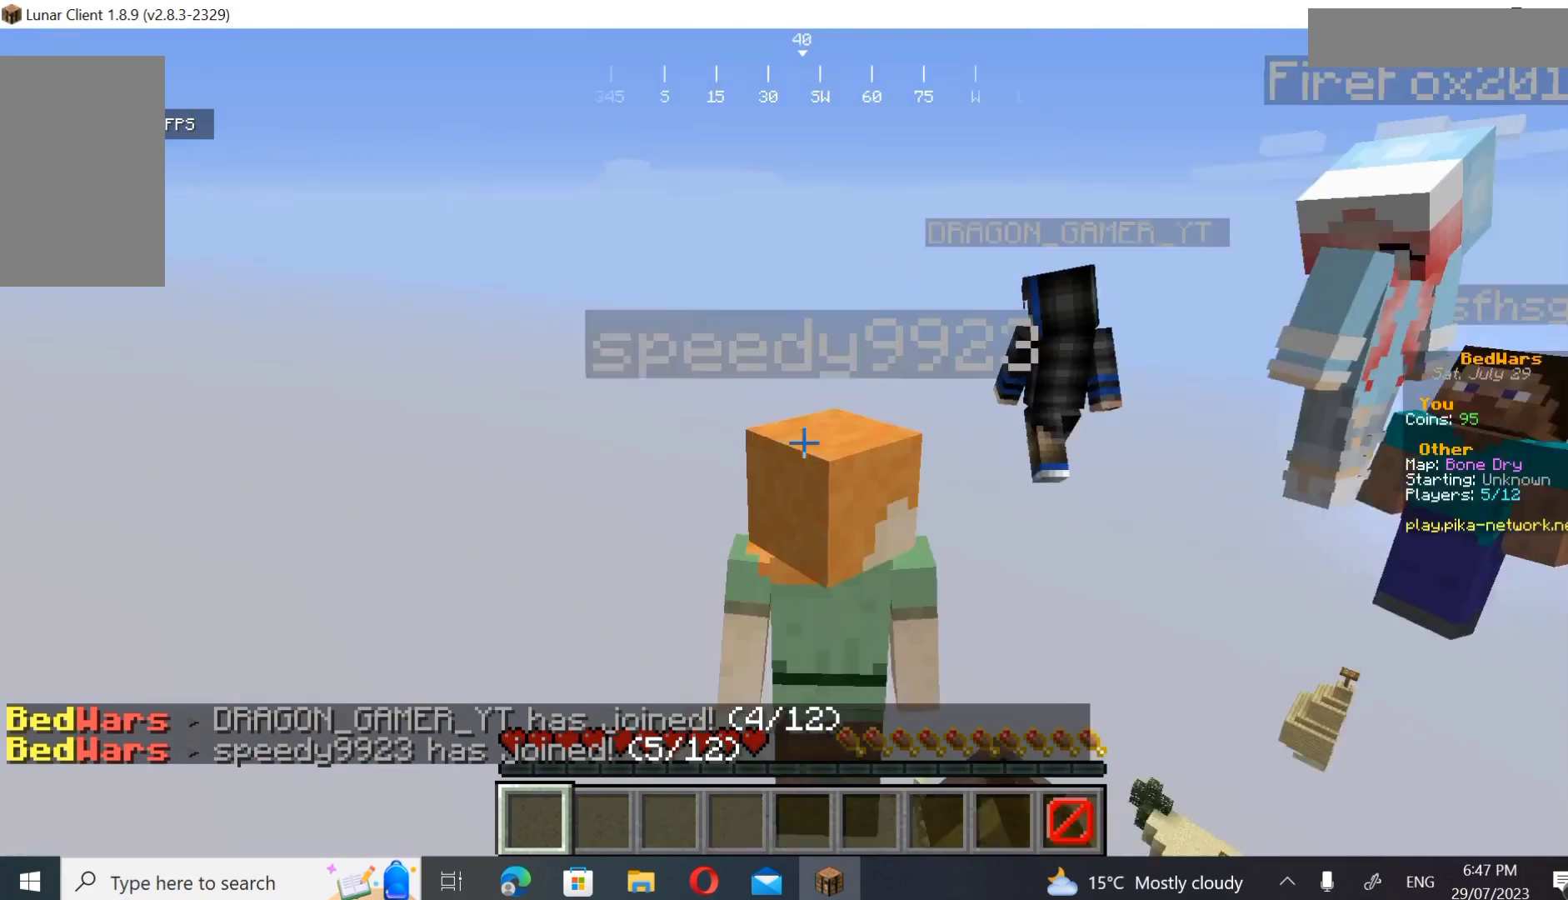
{"keys": ["d", "w"], "mouse": [], "events": [[400, "mouse_left", "down"], [500, "mouse_left", "up"]]}
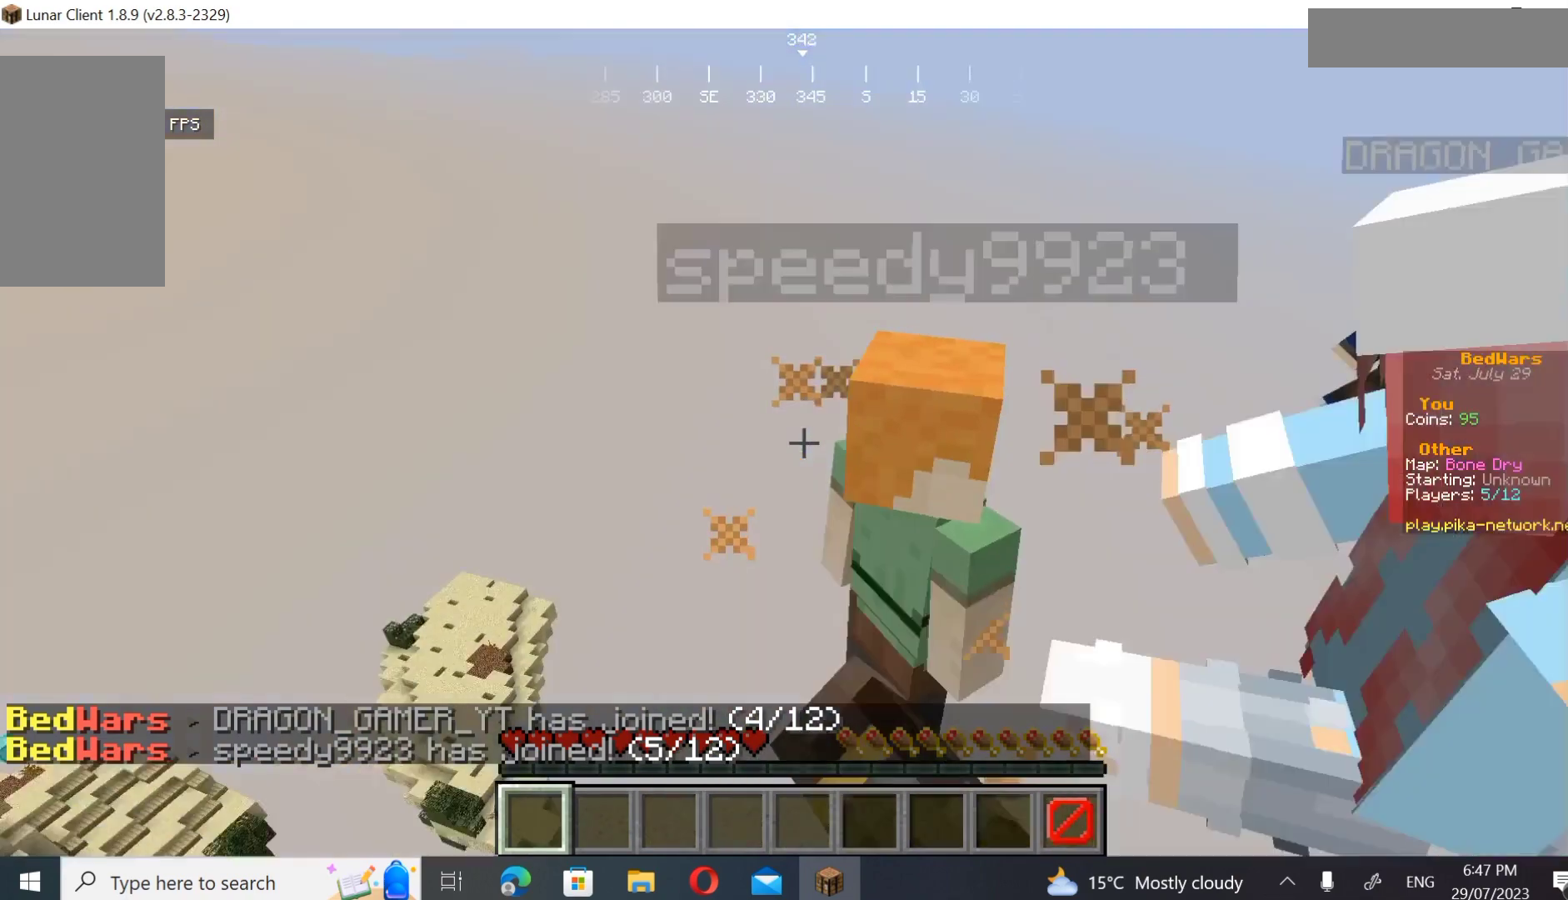
{"keys": ["d", "w"], "mouse": [], "events": [[167, "mouse_left", "down"], [333, "mouse_left", "up"]]}
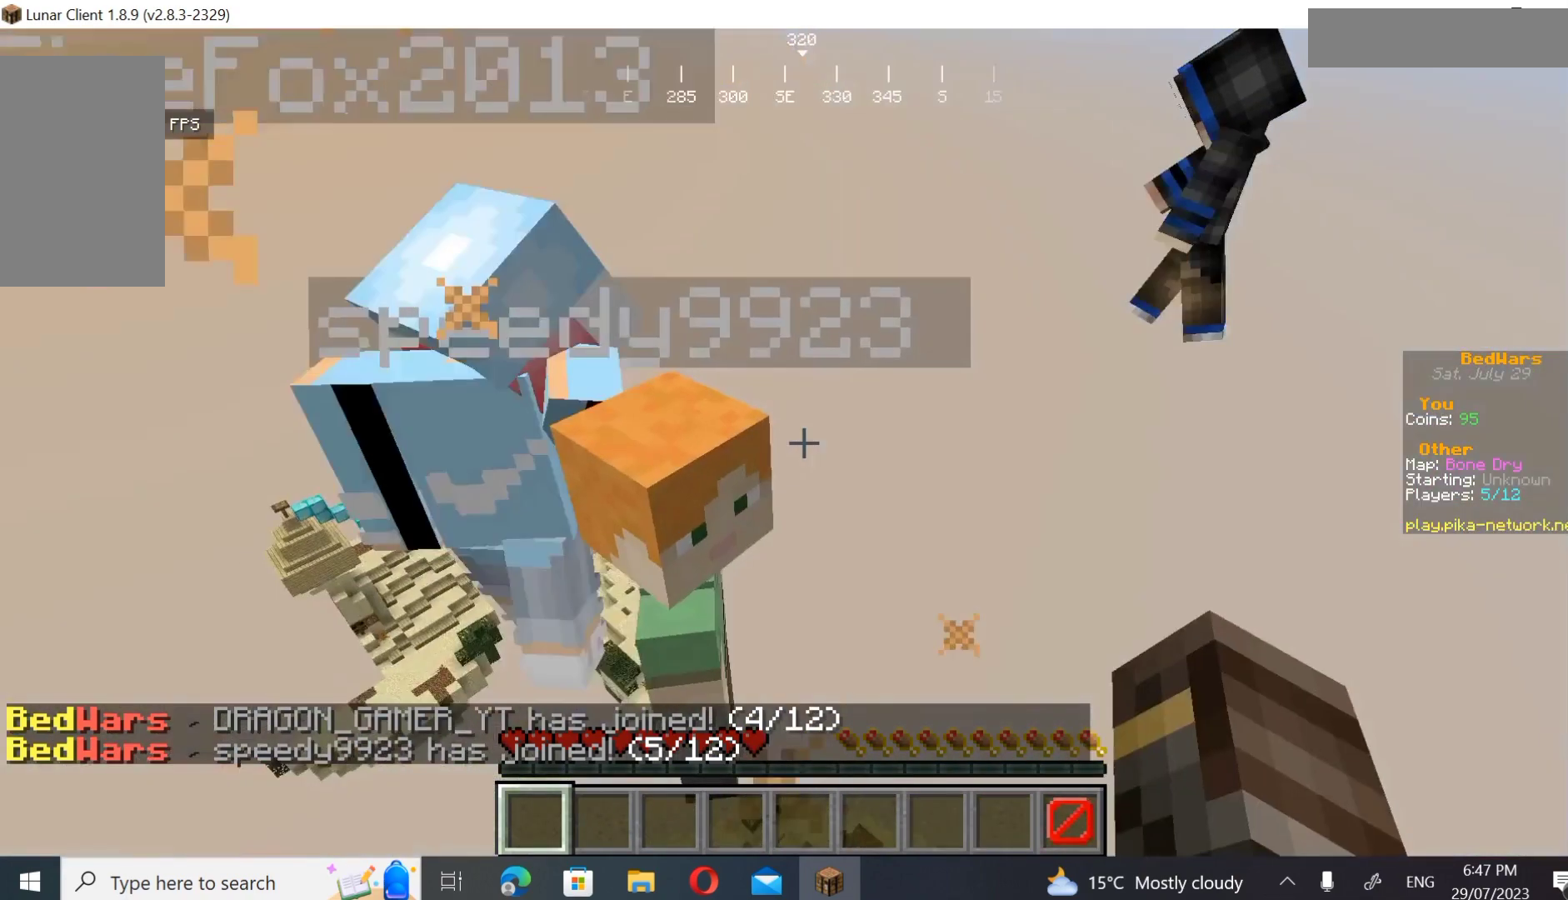
{"keys": ["d", "w"], "mouse": [], "events": [[33, "mouse_left", "down"], [167, "mouse_left", "up"], [367, "mouse_left", "down"], [467, "mouse_left", "up"]]}
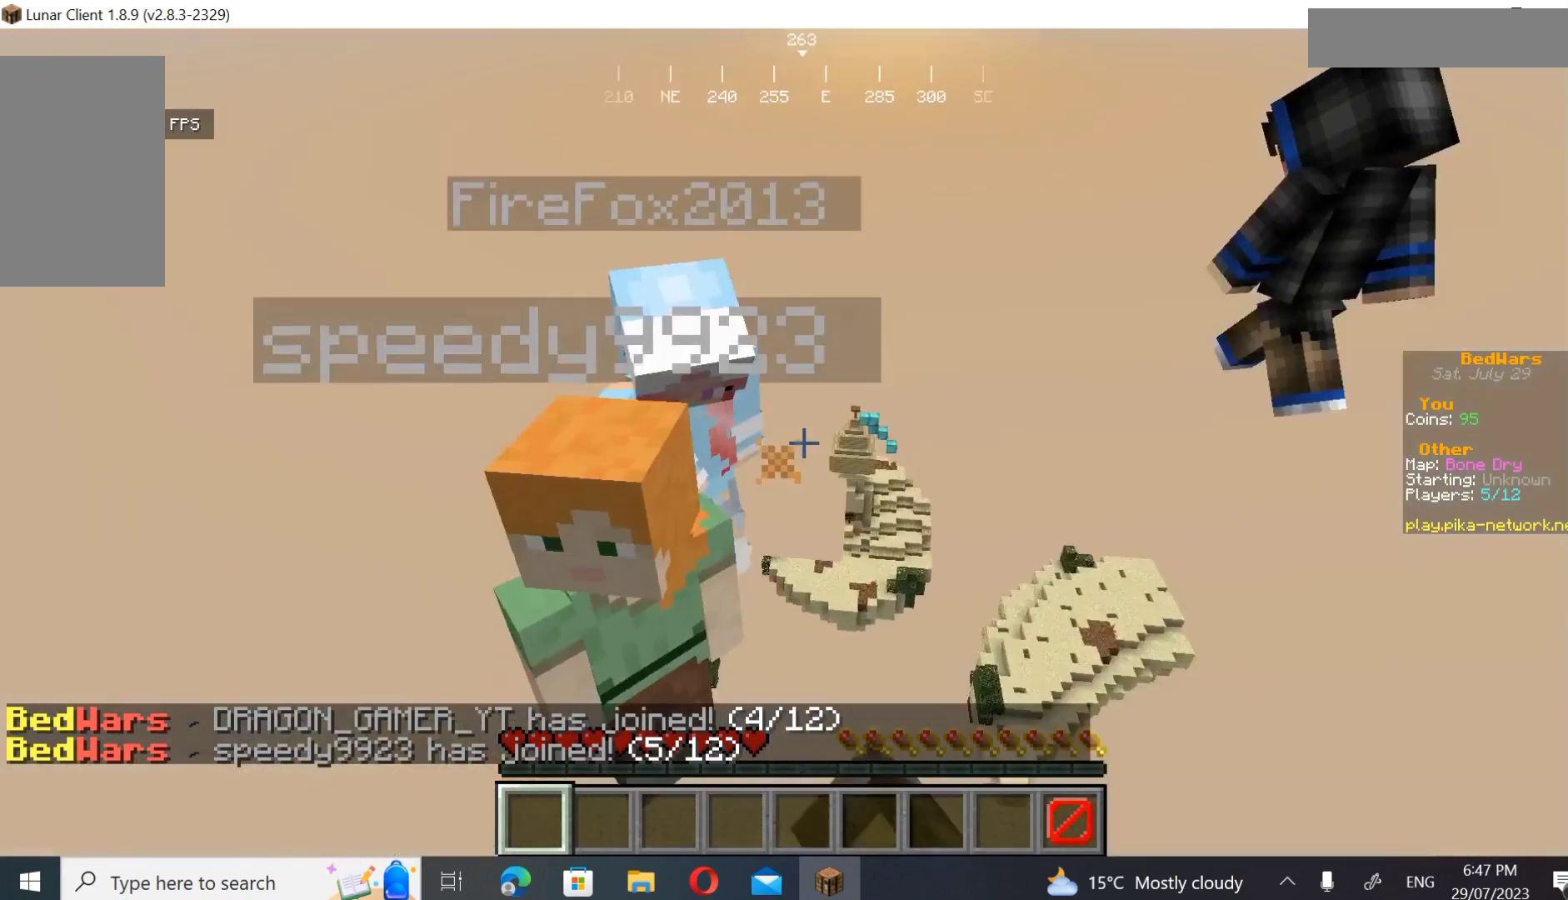
{"keys": ["d", "w"], "mouse": ["left"], "events": [[167, "mouse_left", "down"], [300, "mouse_left", "up"], [500, "mouse_left", "down"]]}
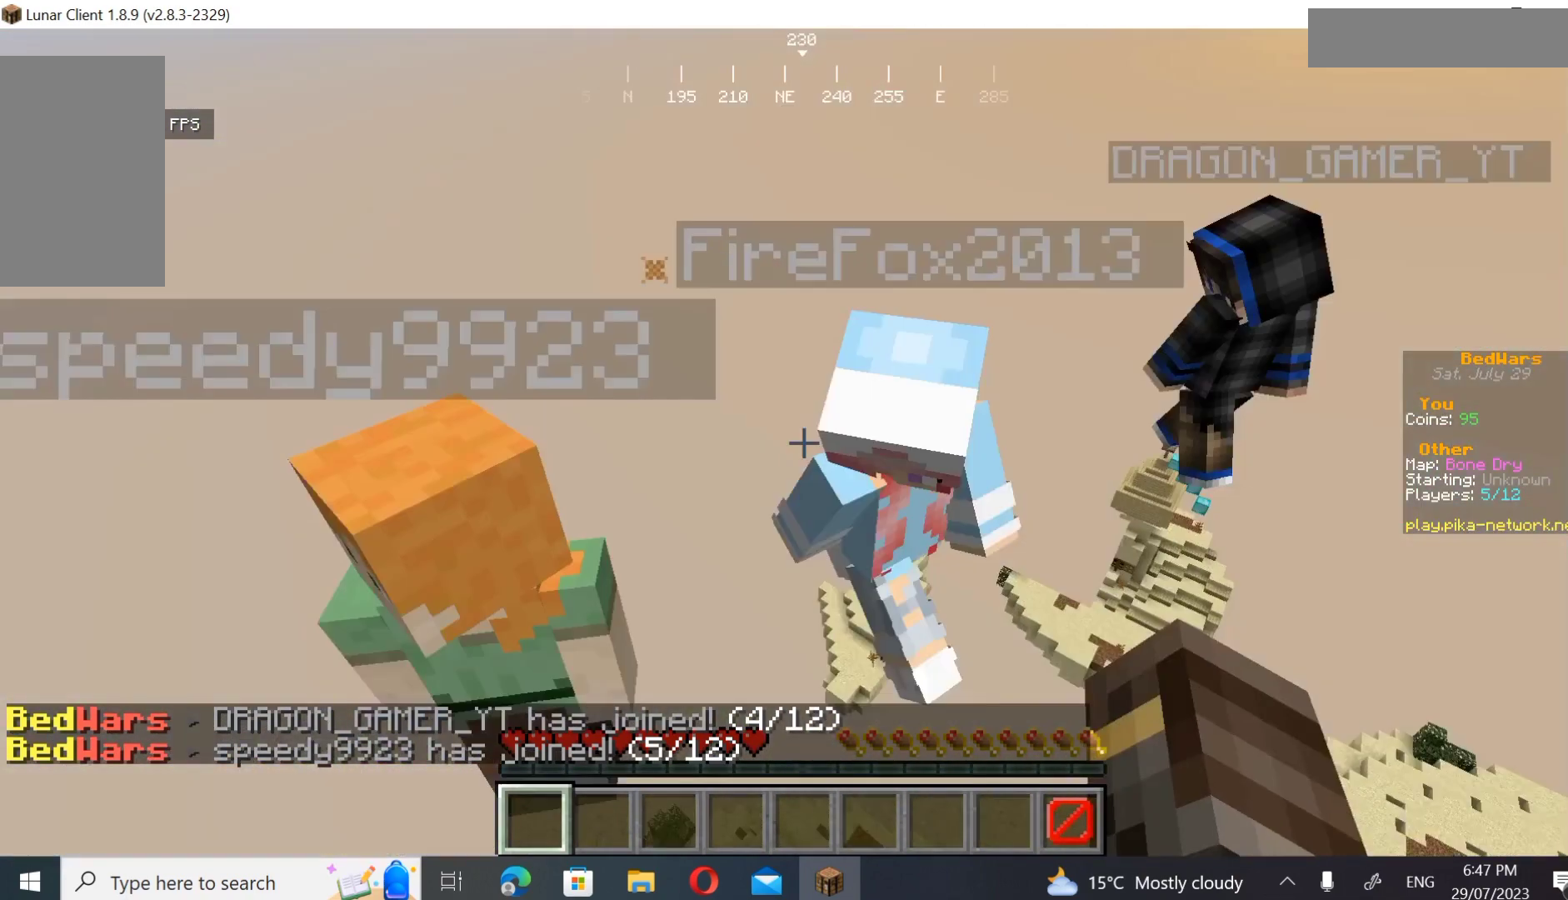
{"keys": ["d", "w"], "mouse": [], "events": [[167, "mouse_left", "up"]]}
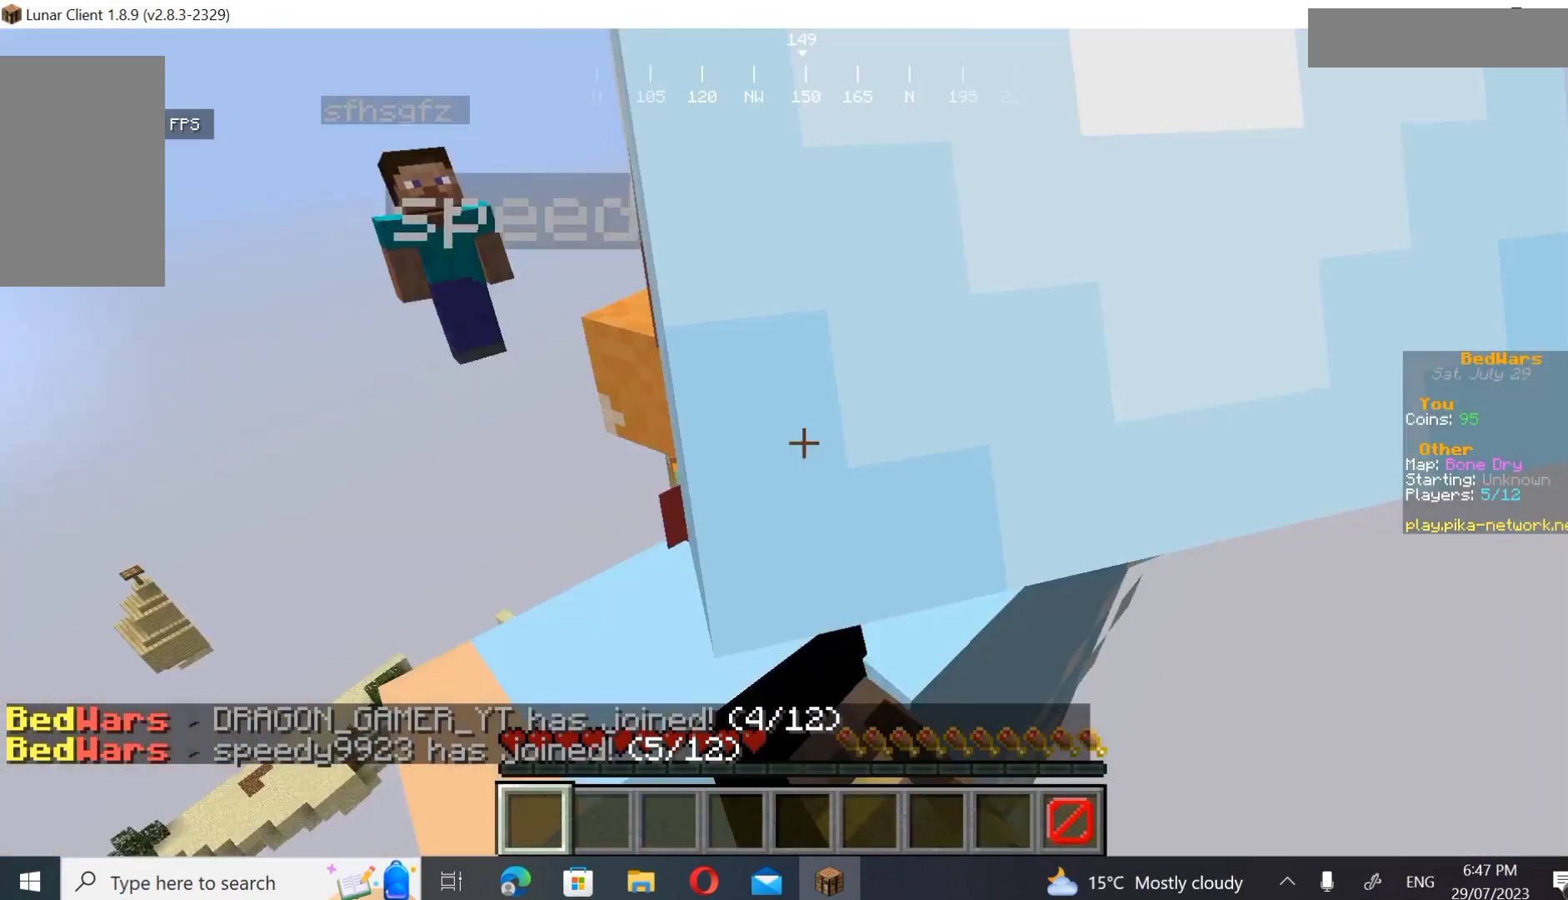
{"keys": ["d", "w"], "mouse": [], "events": [[133, "mouse_left", "down"], [333, "mouse_left", "up"], [400, "mouse_left", "down"], [500, "mouse_left", "up"]]}
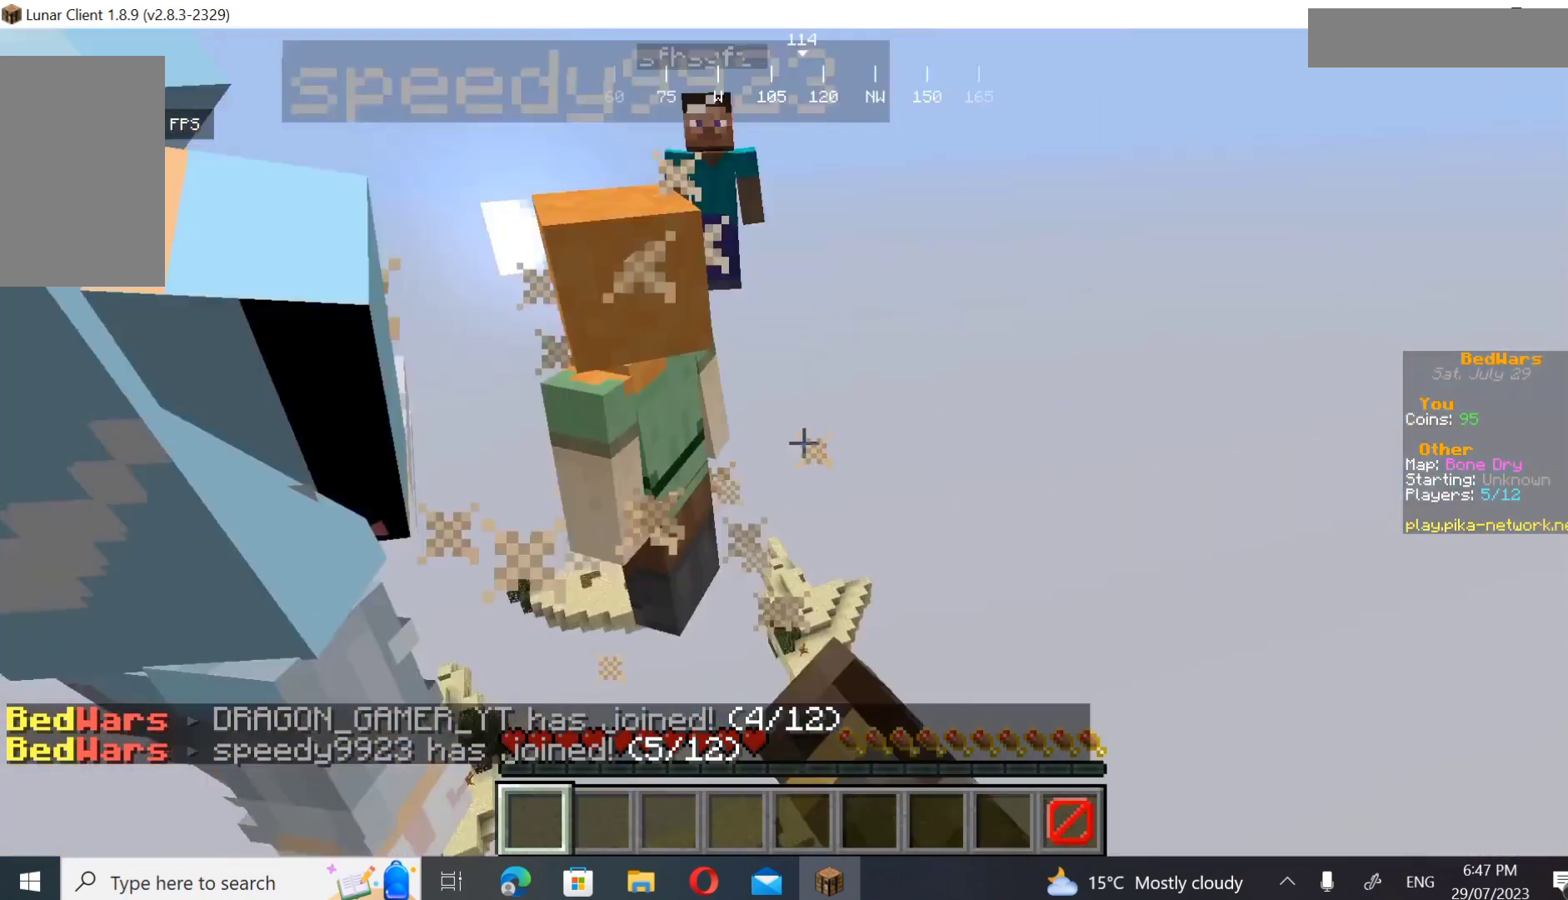
{"keys": ["w"], "mouse": [], "events": [[200, "d", "up"], [200, "w", "up"], [467, "w", "down"]]}
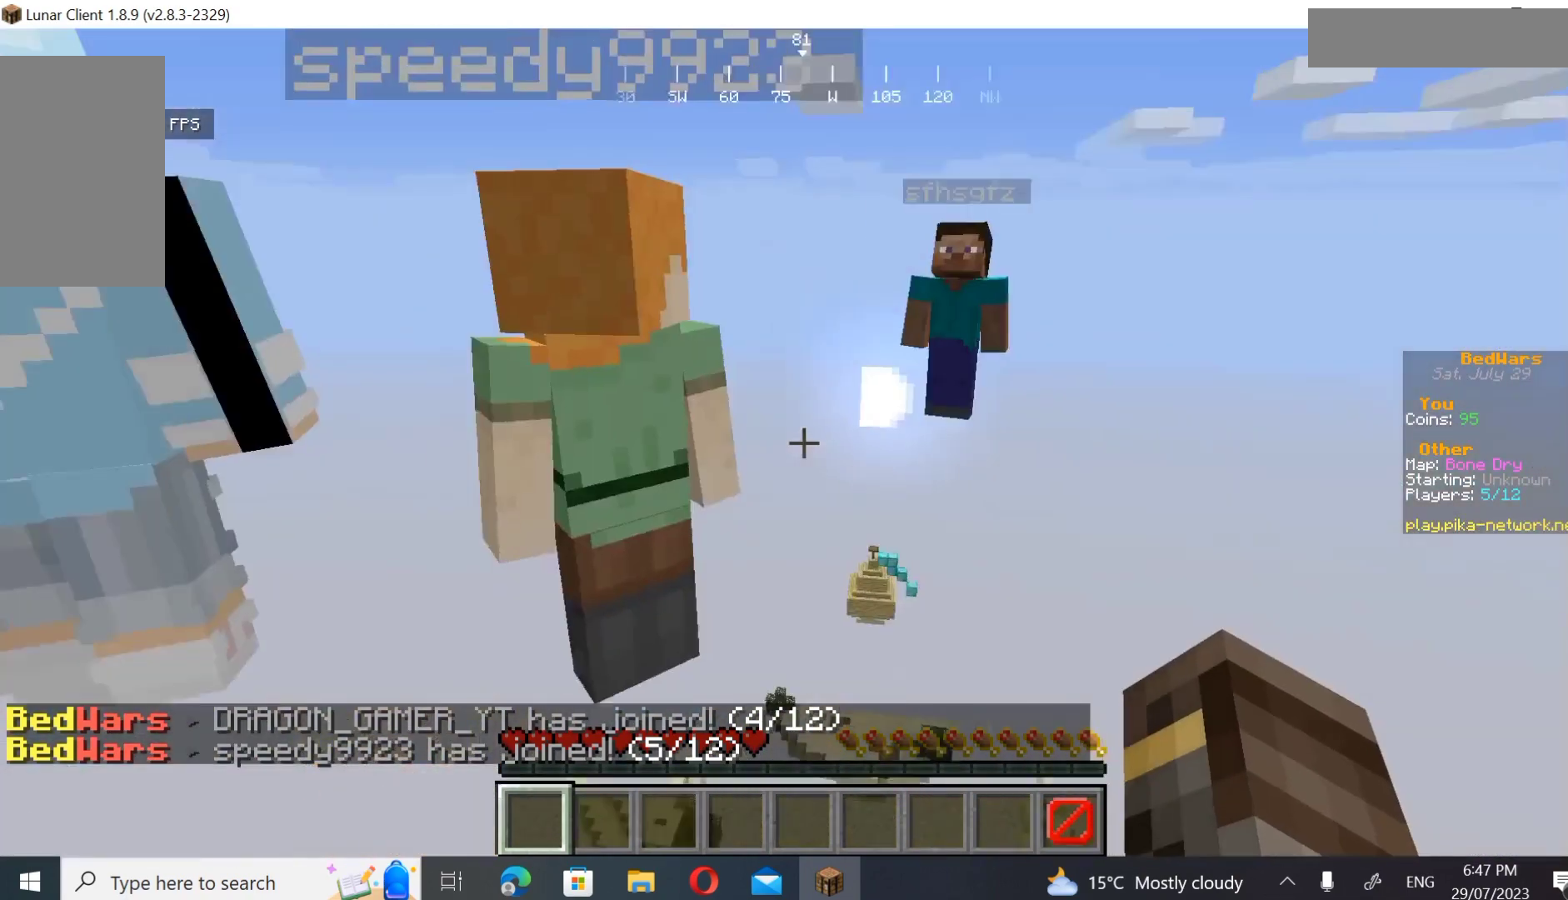
{"keys": ["w"], "mouse": [], "events": []}
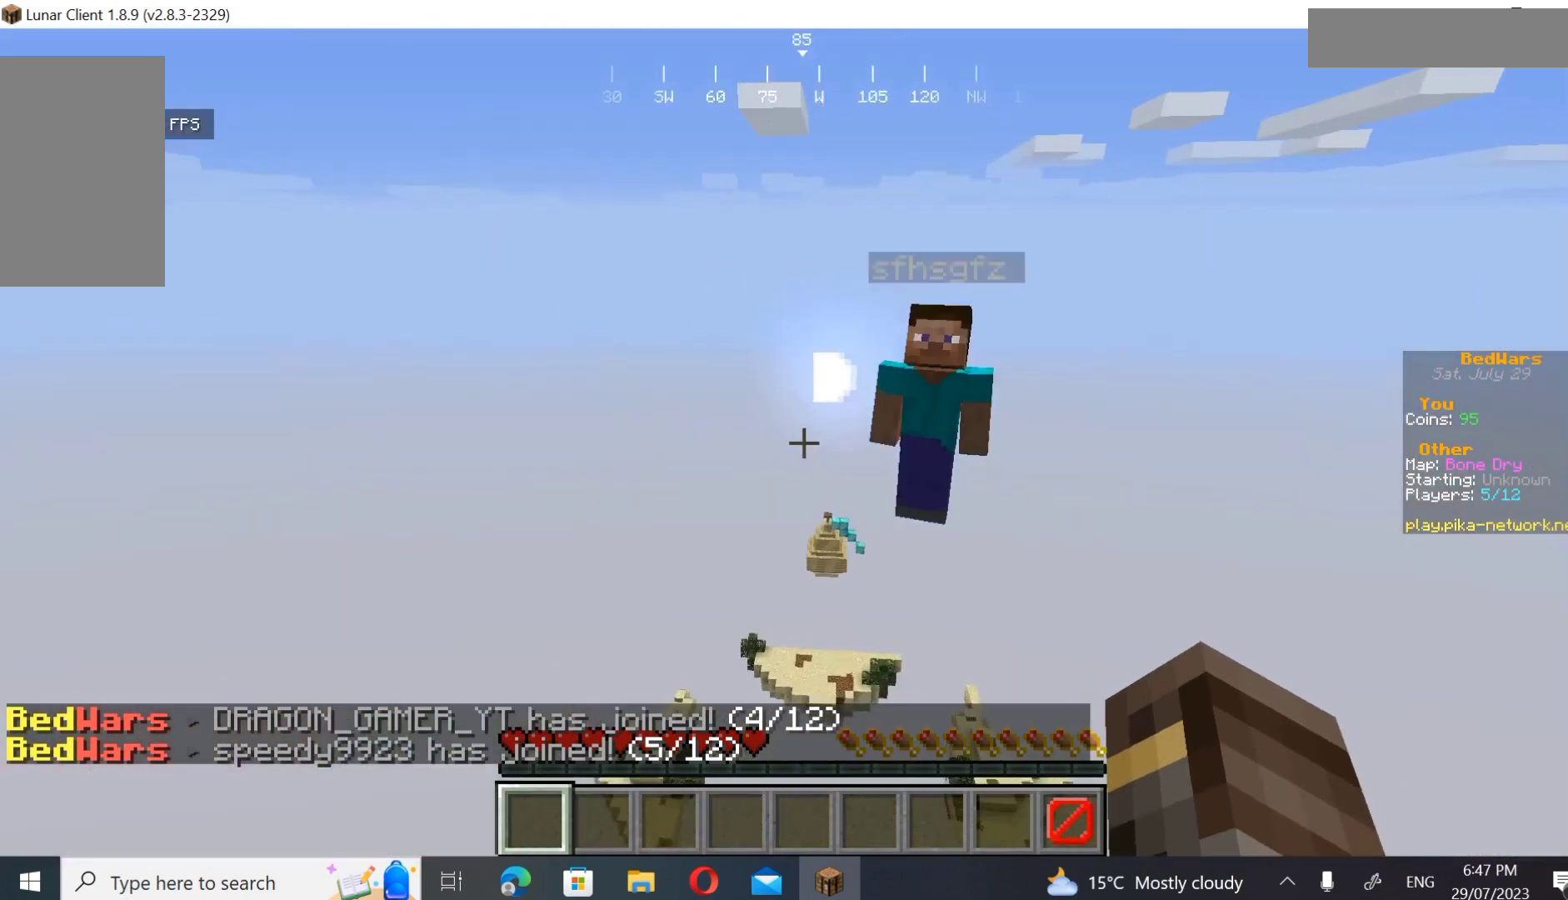
{"keys": ["a", "w"], "mouse": ["left"], "events": [[33, "a", "down"], [367, "mouse_left", "down"]]}
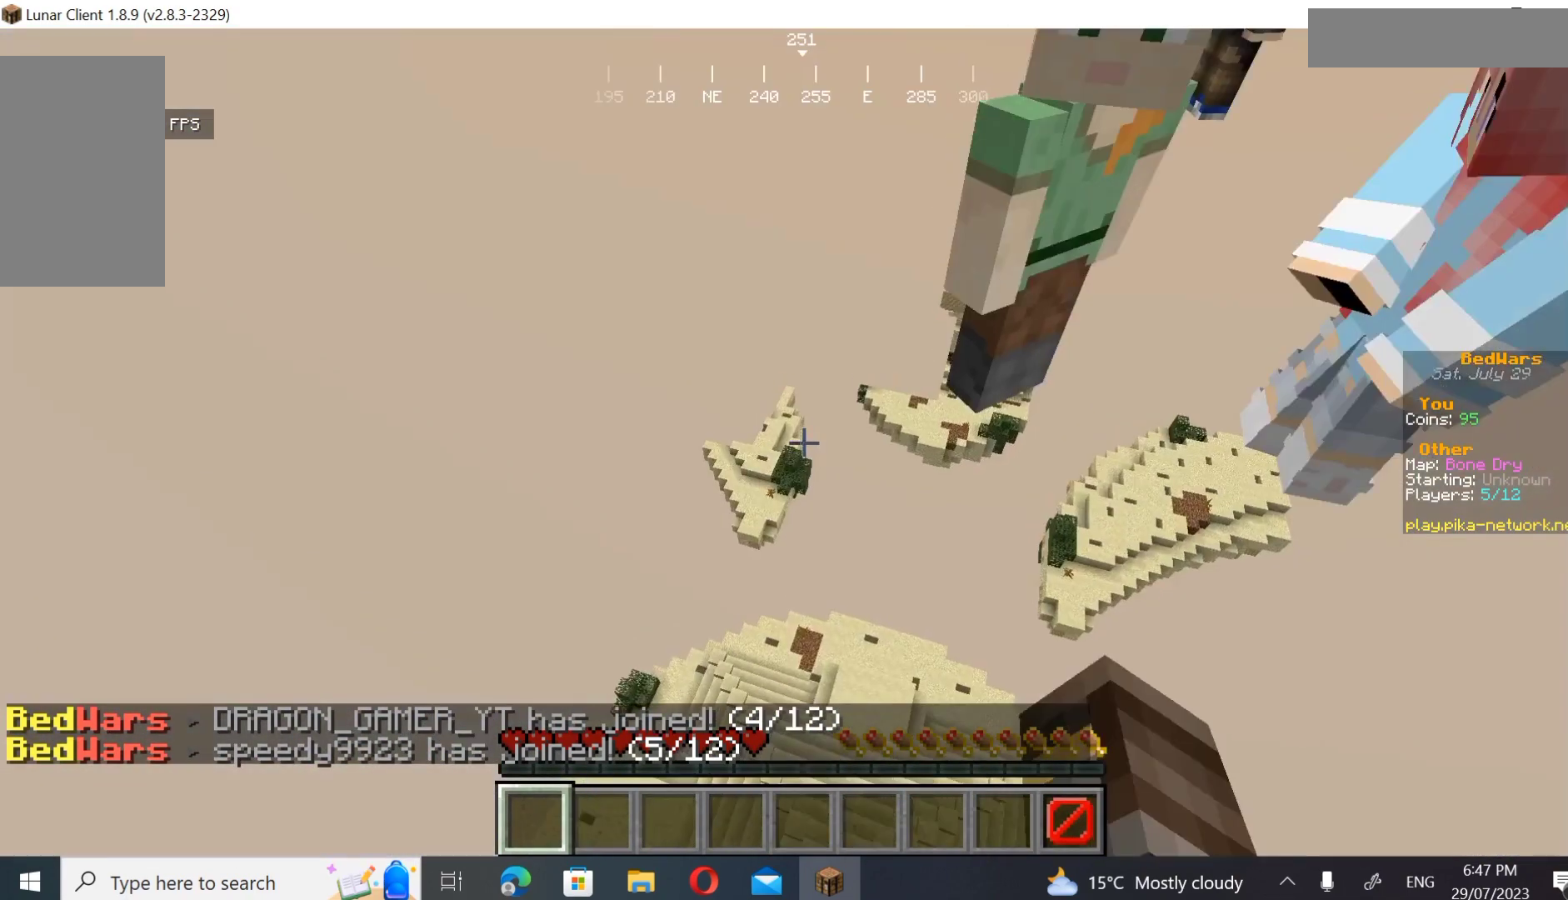
{"keys": ["a", "w"], "mouse": ["left"], "events": []}